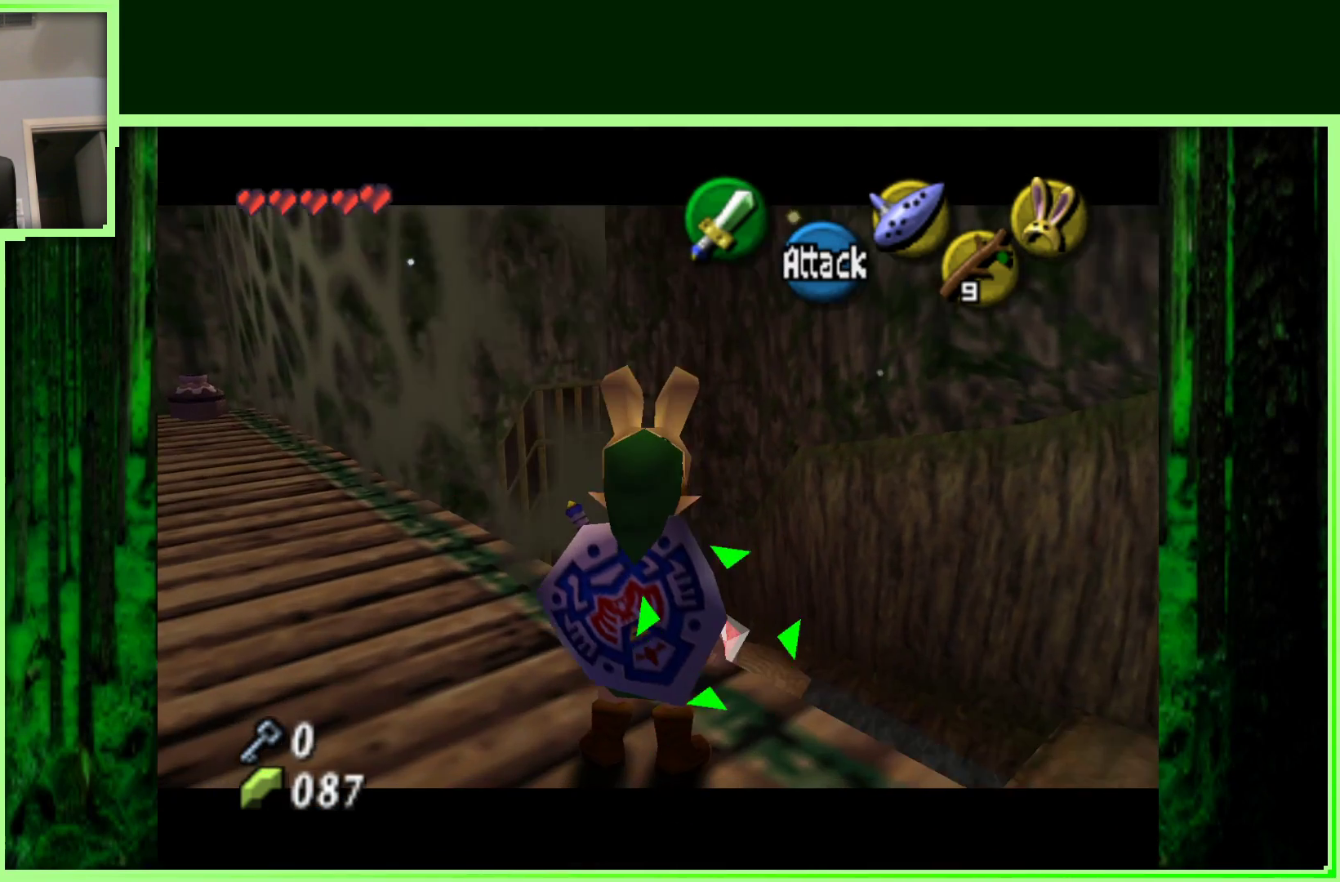
Gameplay with a controller (Nintendo layout); each line is a JSON object with the inputs held at the frame after it (dt_ms = milliseconds from this image to that frame). "events" lists button and stick changes between this image and that frame as [ms after this image, input, new state], when the widget could be followed in between. Not read: L3 R3.
{"dt_ms": 500, "buttons": ["Z"], "left_stick": "center", "events": []}
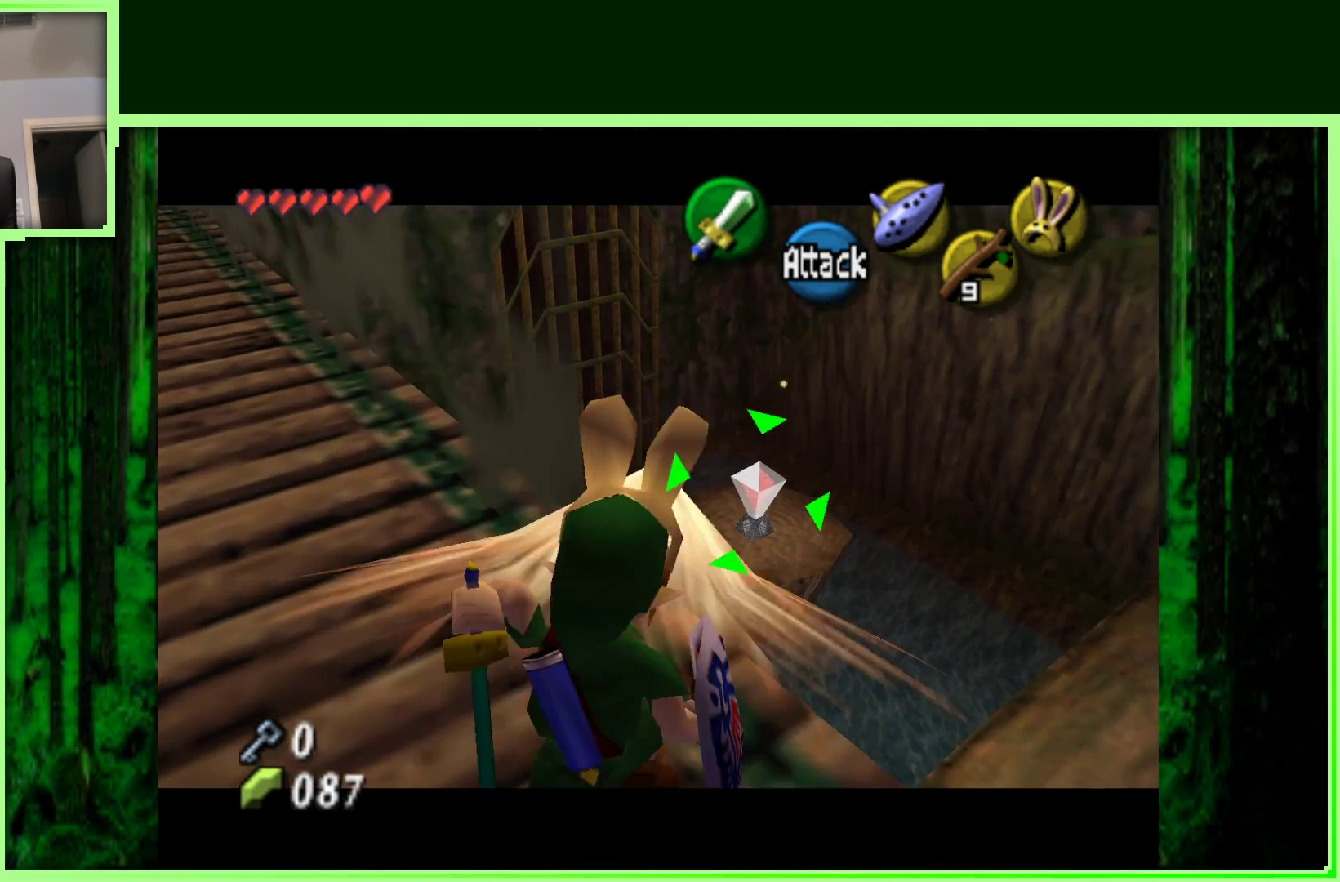
{"dt_ms": 500, "buttons": ["Z"], "left_stick": "center", "events": []}
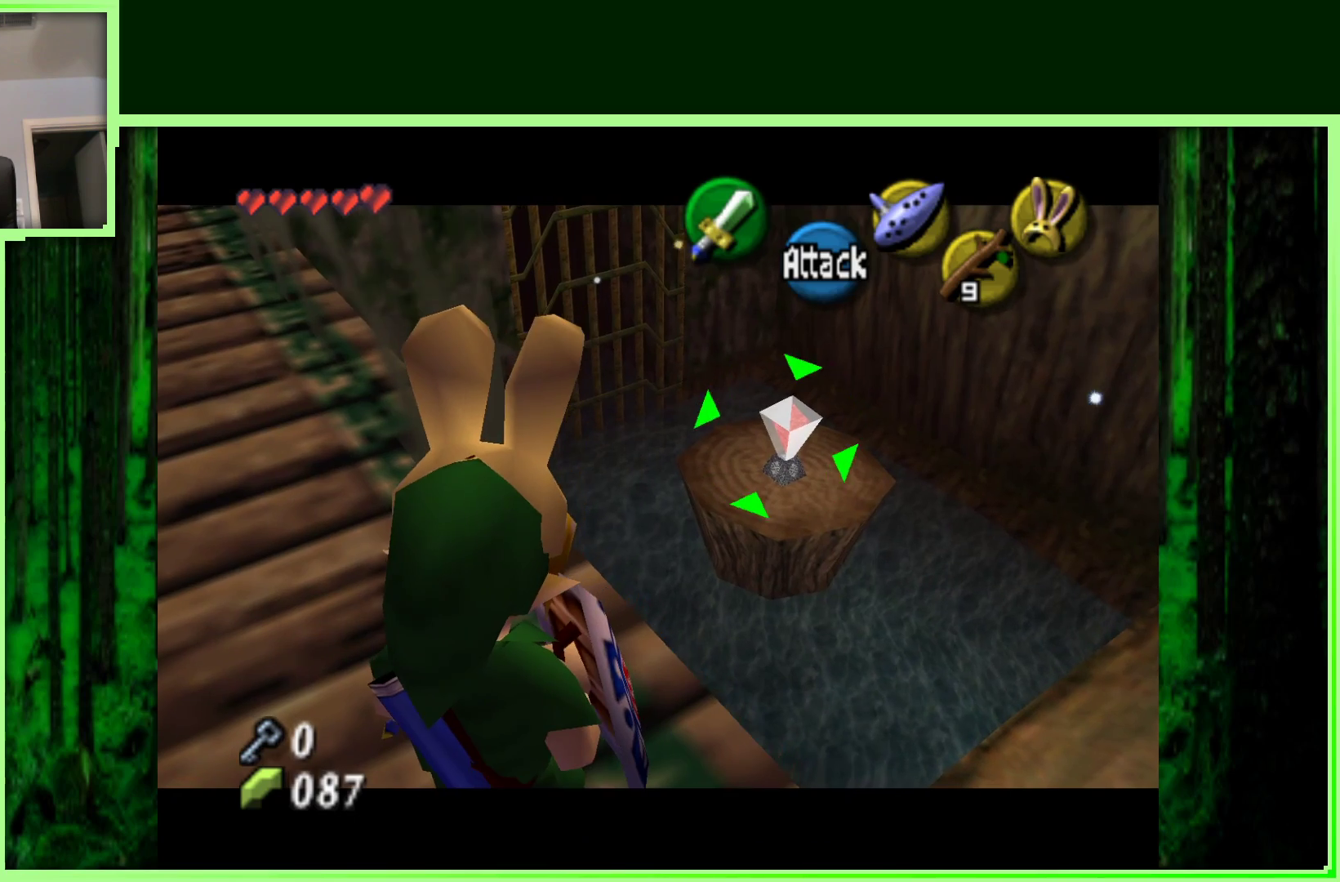
{"dt_ms": 500, "buttons": ["Z"], "left_stick": "center", "events": [[200, "left_stick", "right"], [333, "left_stick", "center"]]}
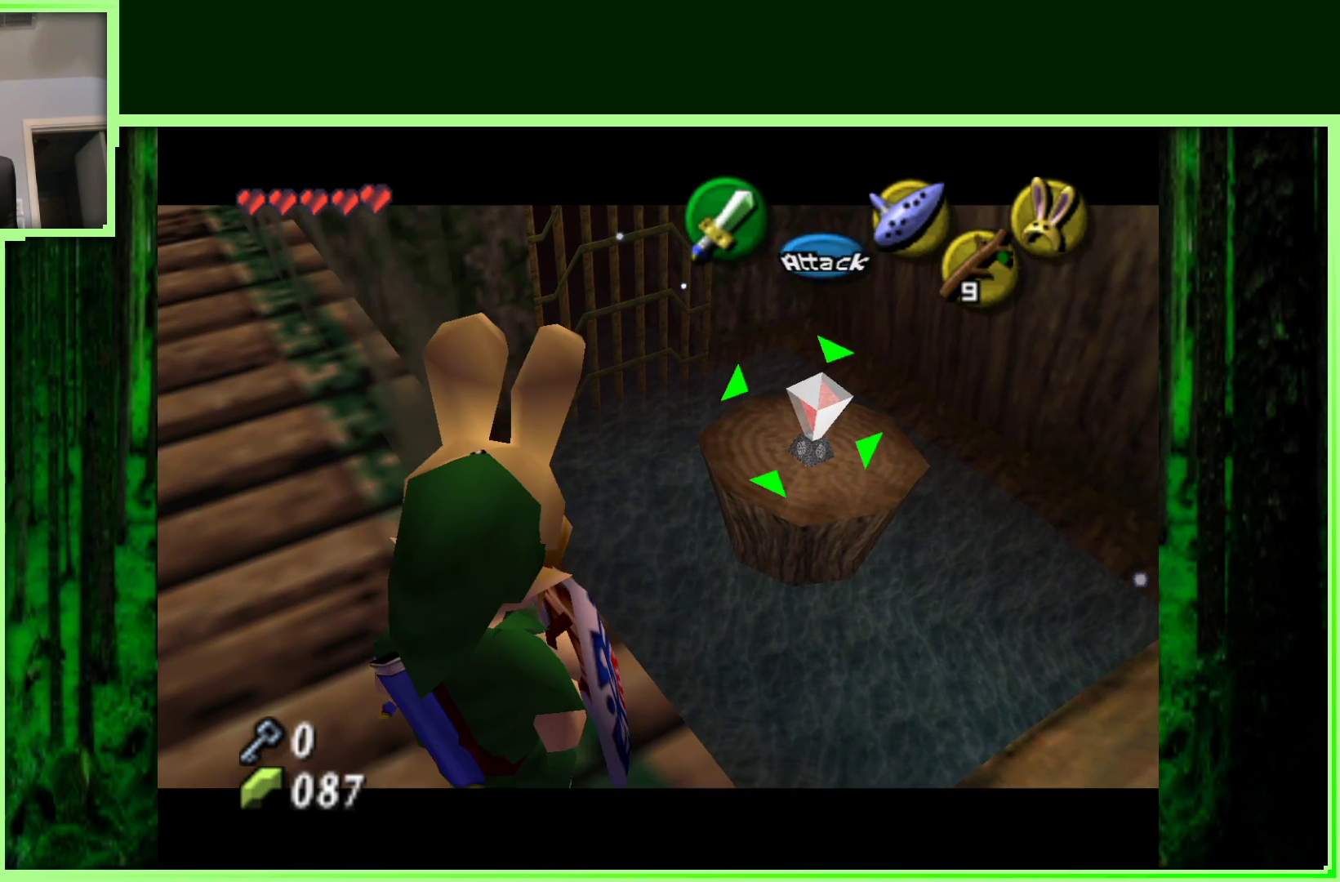
{"dt_ms": 500, "buttons": ["Z"], "left_stick": "center", "events": []}
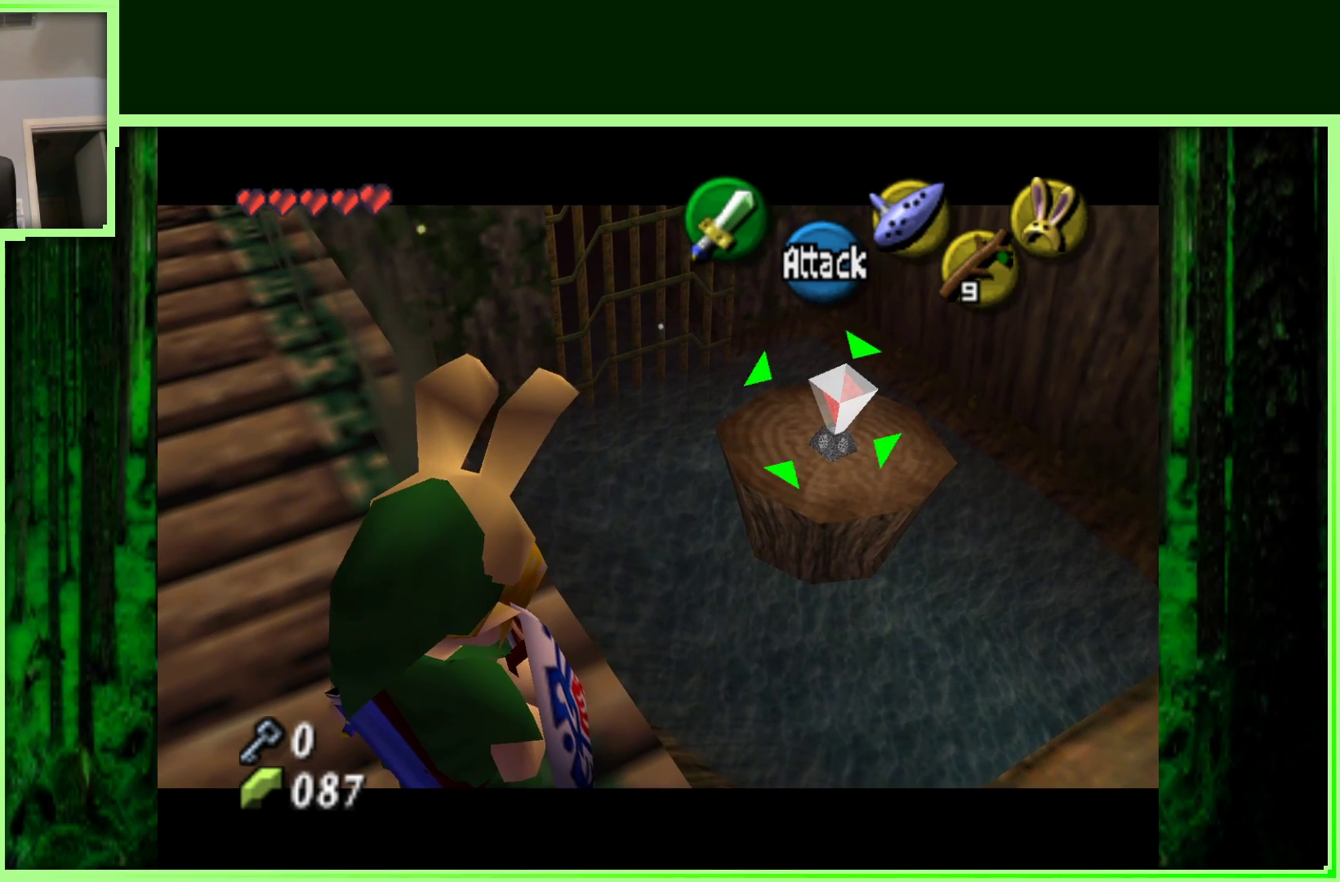
{"dt_ms": 500, "buttons": [], "left_stick": "center", "events": [[317, "Z", "up"]]}
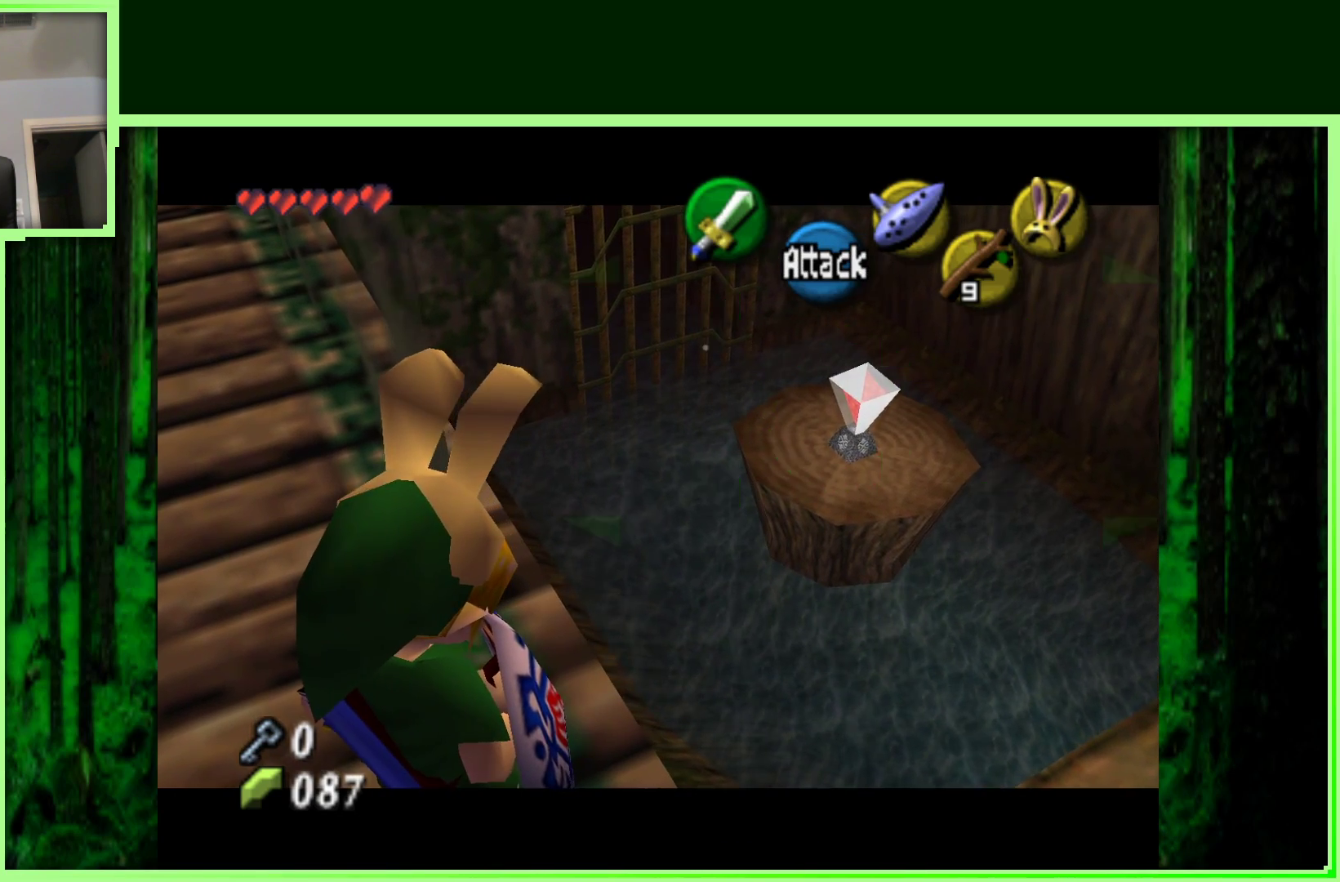
{"dt_ms": 500, "buttons": [], "left_stick": "center", "events": []}
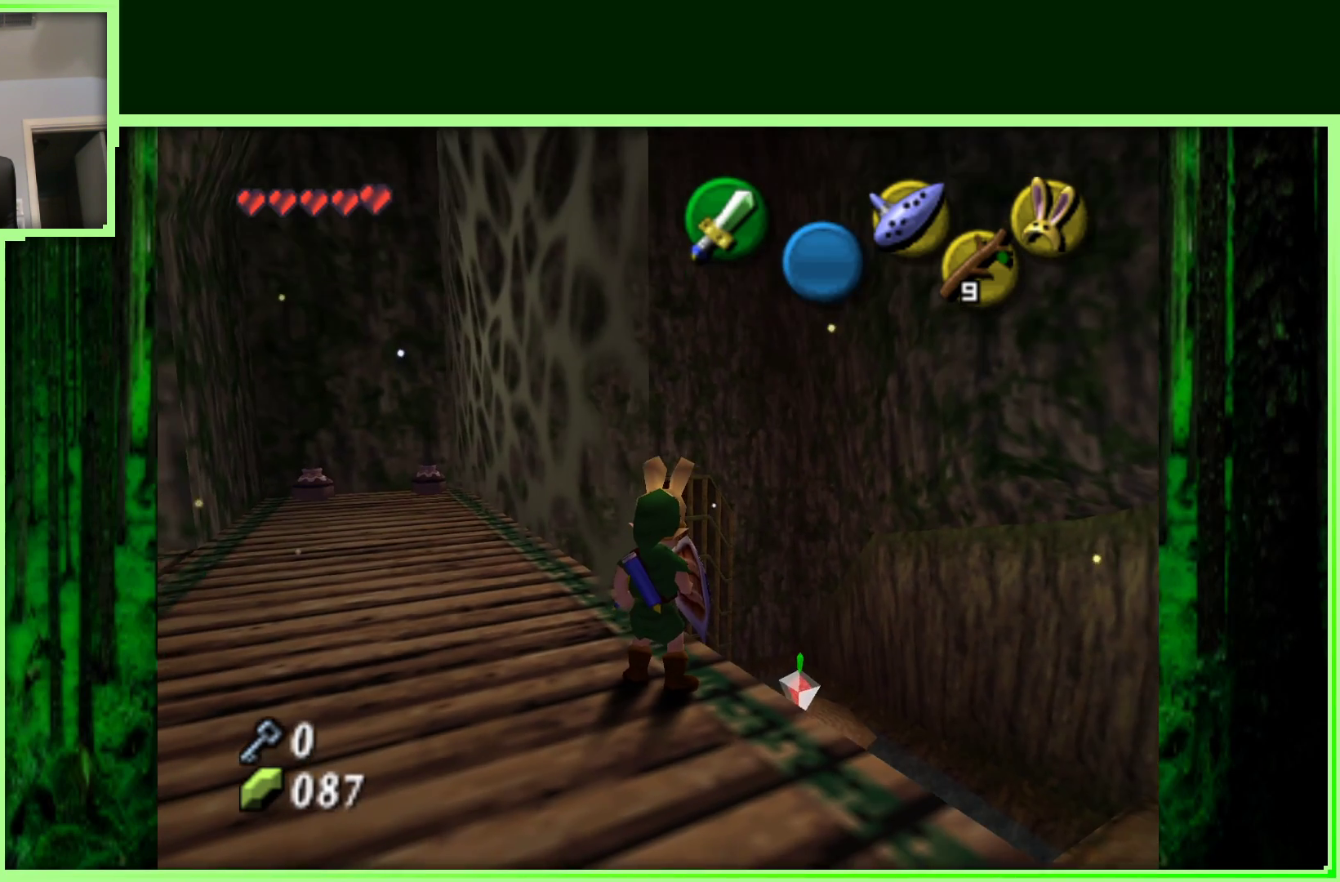
{"dt_ms": 1000, "buttons": [], "left_stick": "center", "events": []}
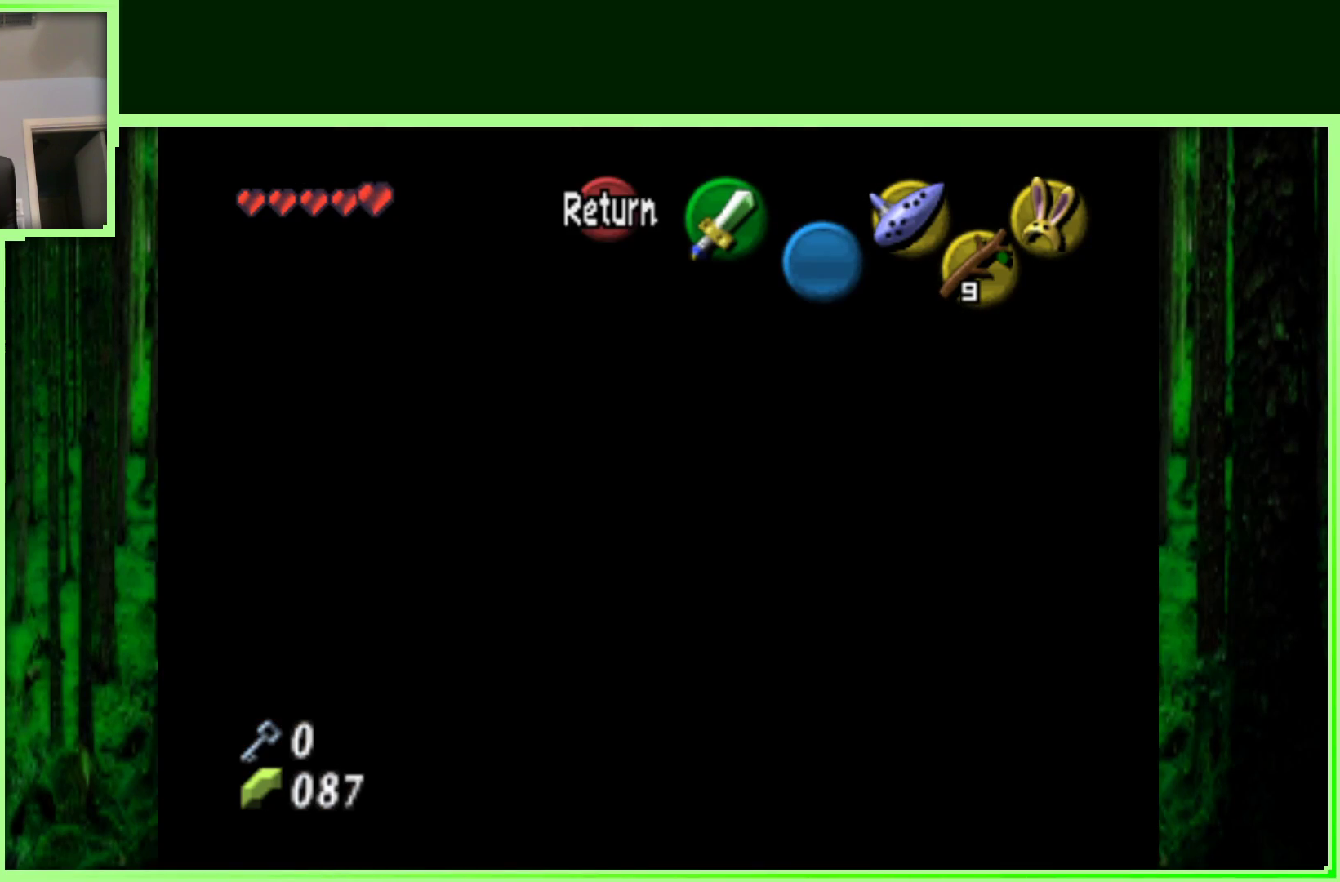
{"dt_ms": 500, "buttons": [], "left_stick": "center", "events": []}
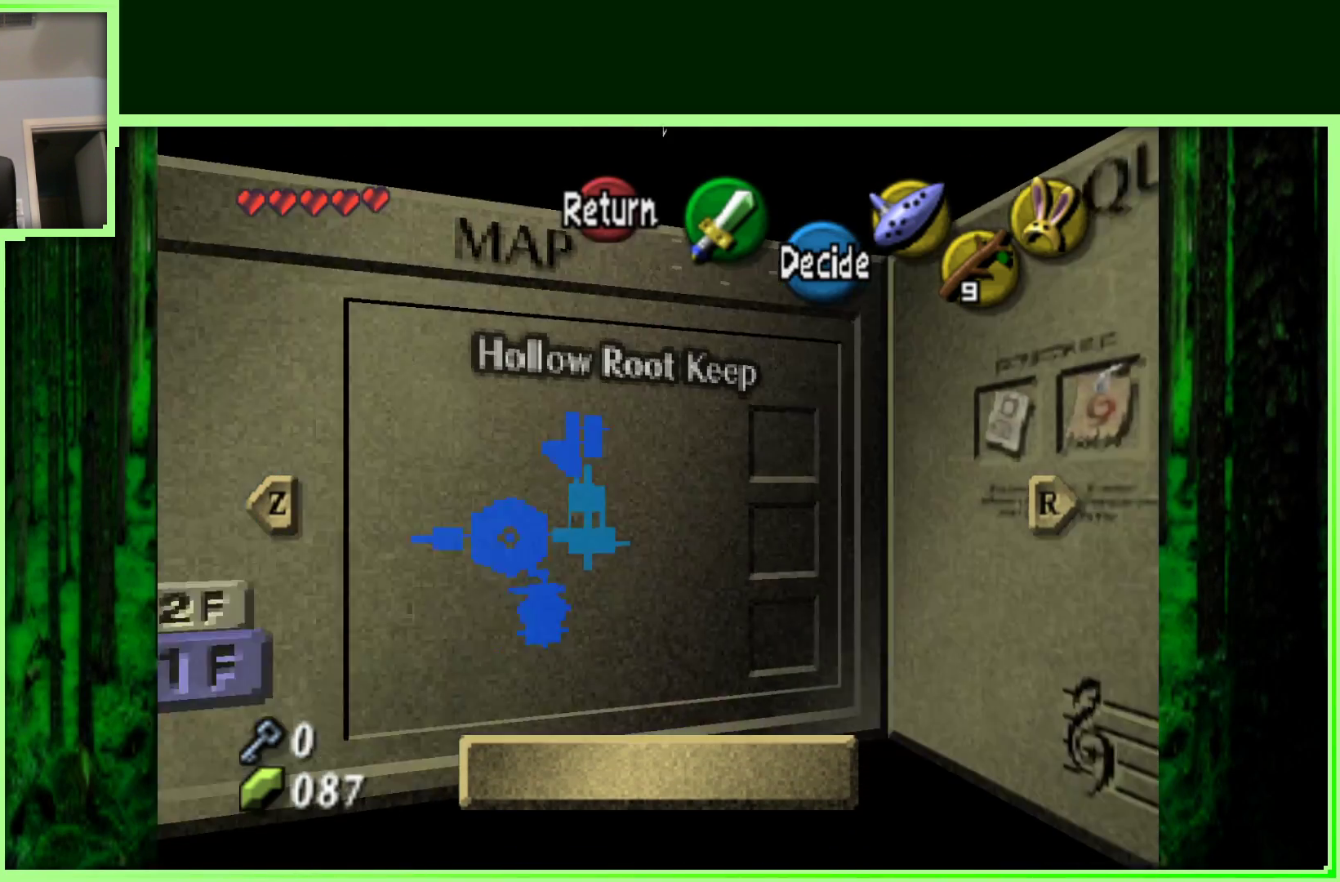
{"dt_ms": 500, "buttons": [], "left_stick": "center", "events": []}
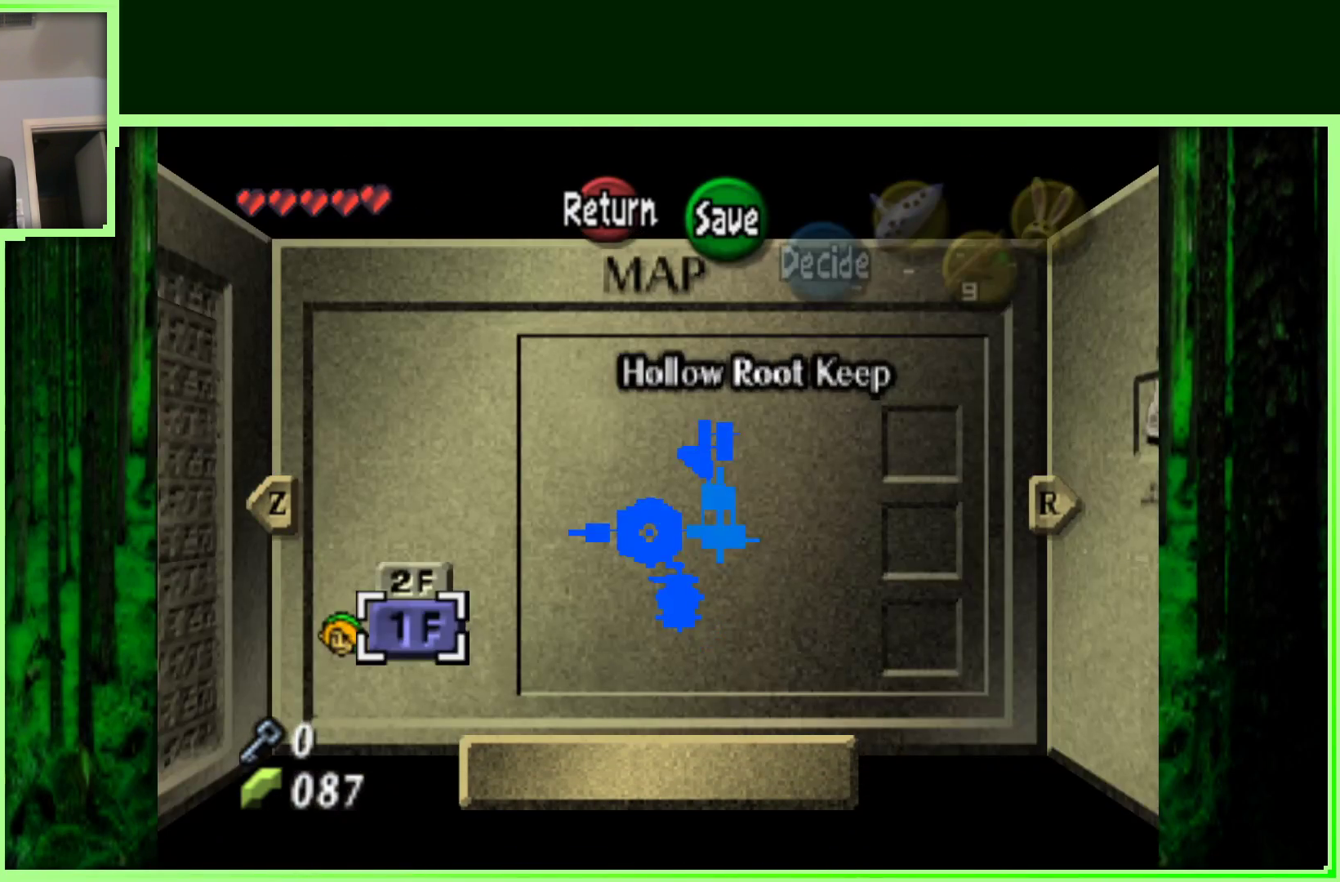
{"dt_ms": 500, "buttons": [], "left_stick": "center", "events": [[233, "R1", "down"], [367, "R1", "up"]]}
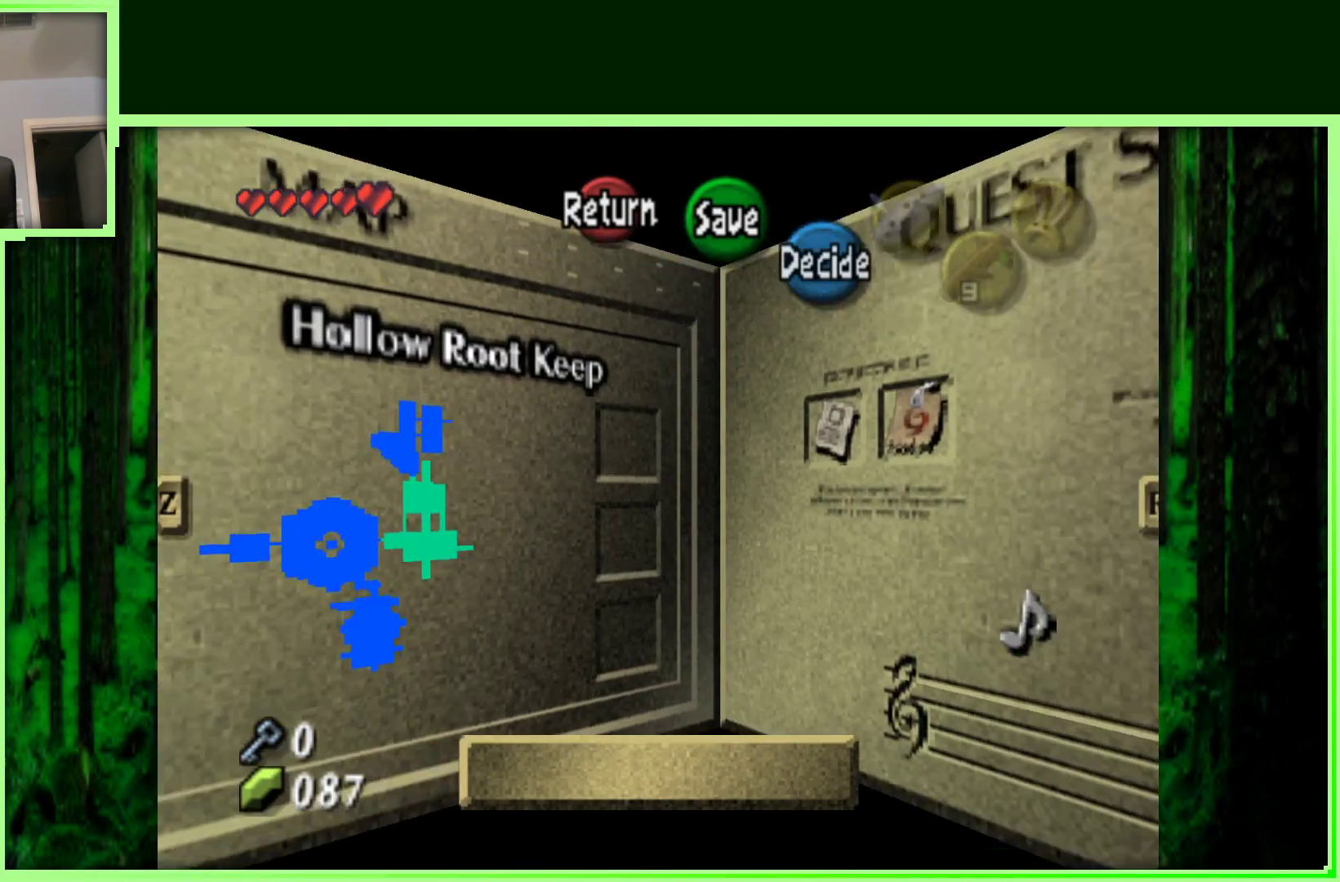
{"dt_ms": 500, "buttons": [], "left_stick": "center", "events": [[250, "R1", "down"], [383, "R1", "up"]]}
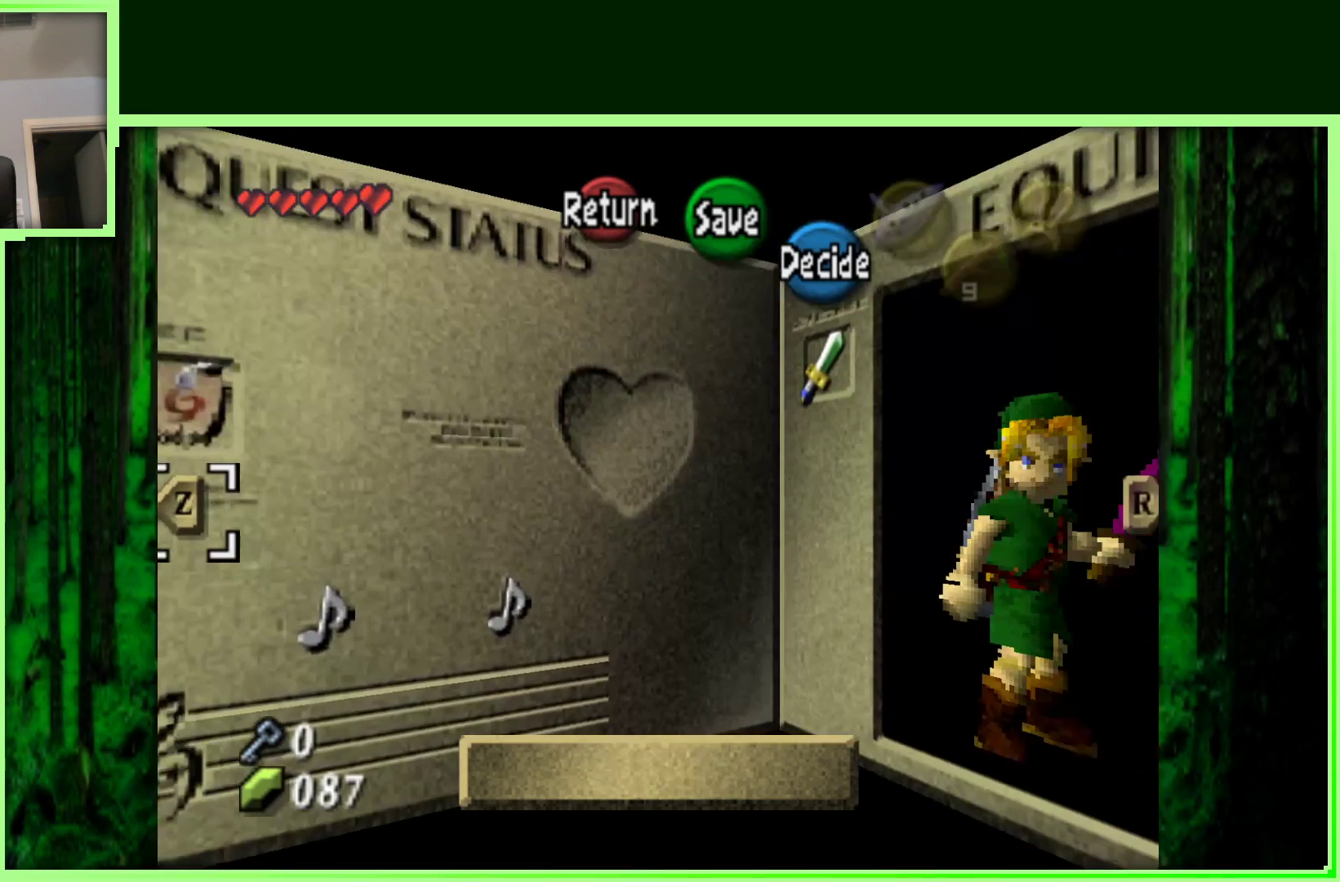
{"dt_ms": 500, "buttons": [], "left_stick": "center", "events": []}
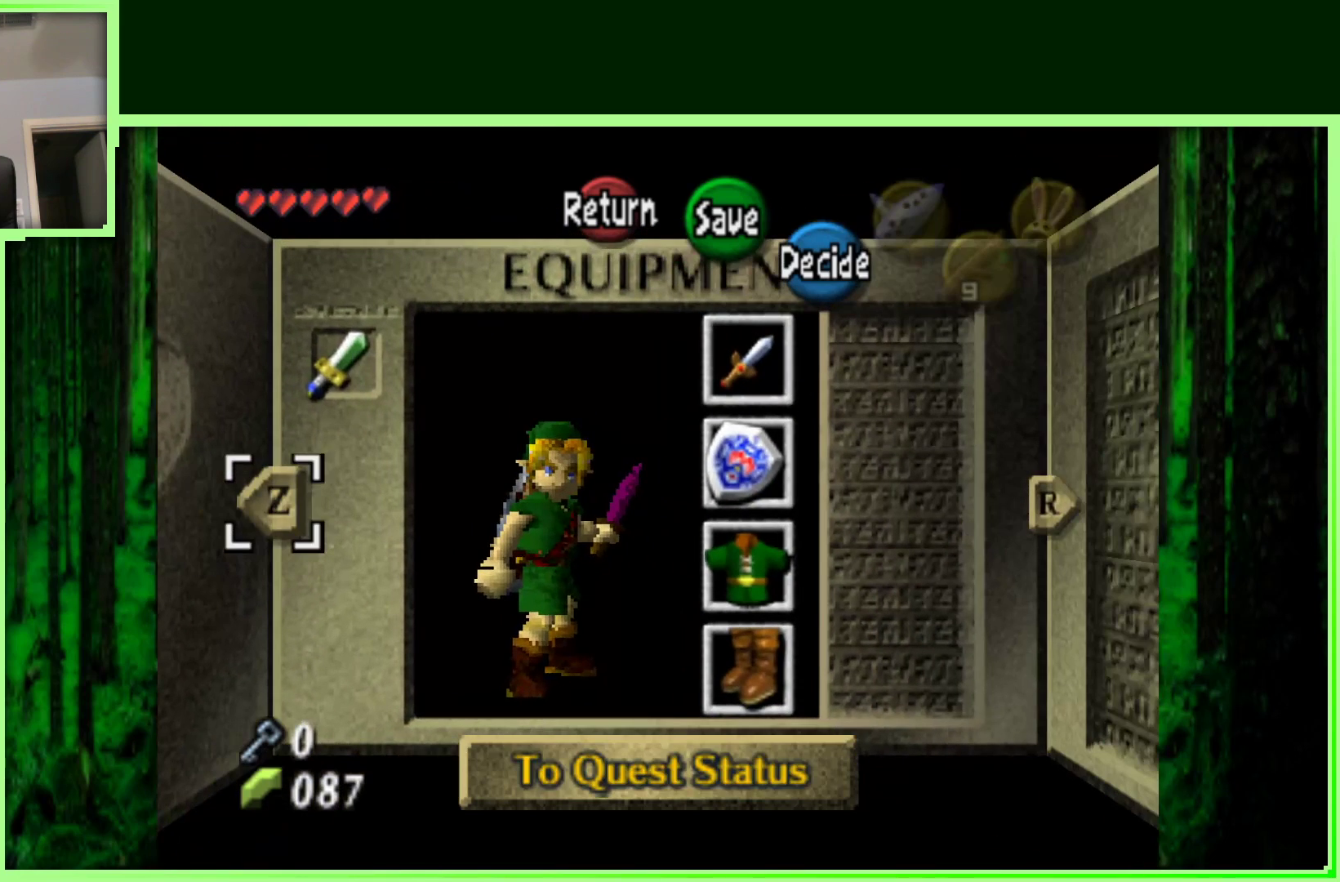
{"dt_ms": 500, "buttons": [], "left_stick": "center", "events": [[317, "R1", "down"], [500, "R1", "up"]]}
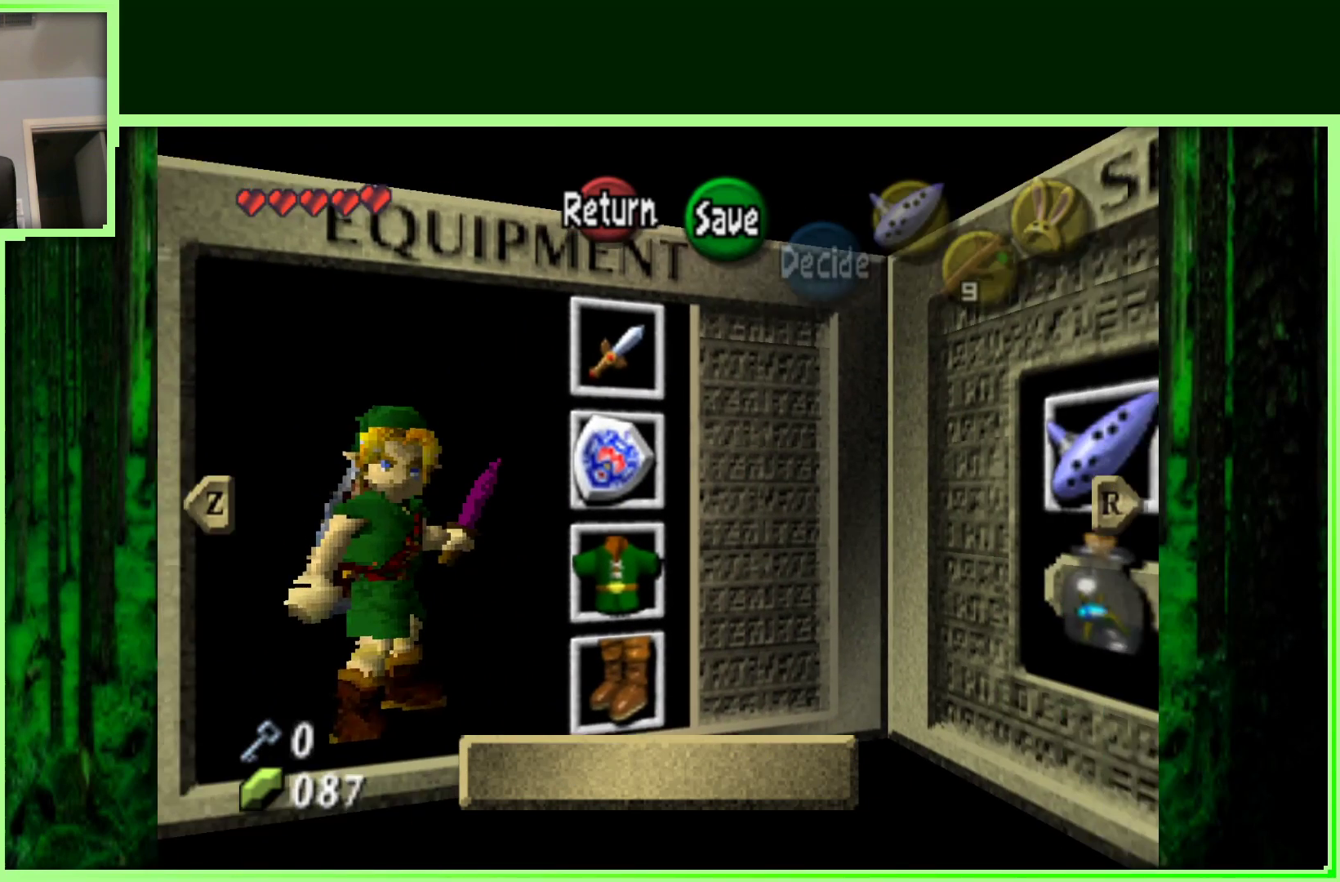
{"dt_ms": 500, "buttons": [], "left_stick": "center", "events": []}
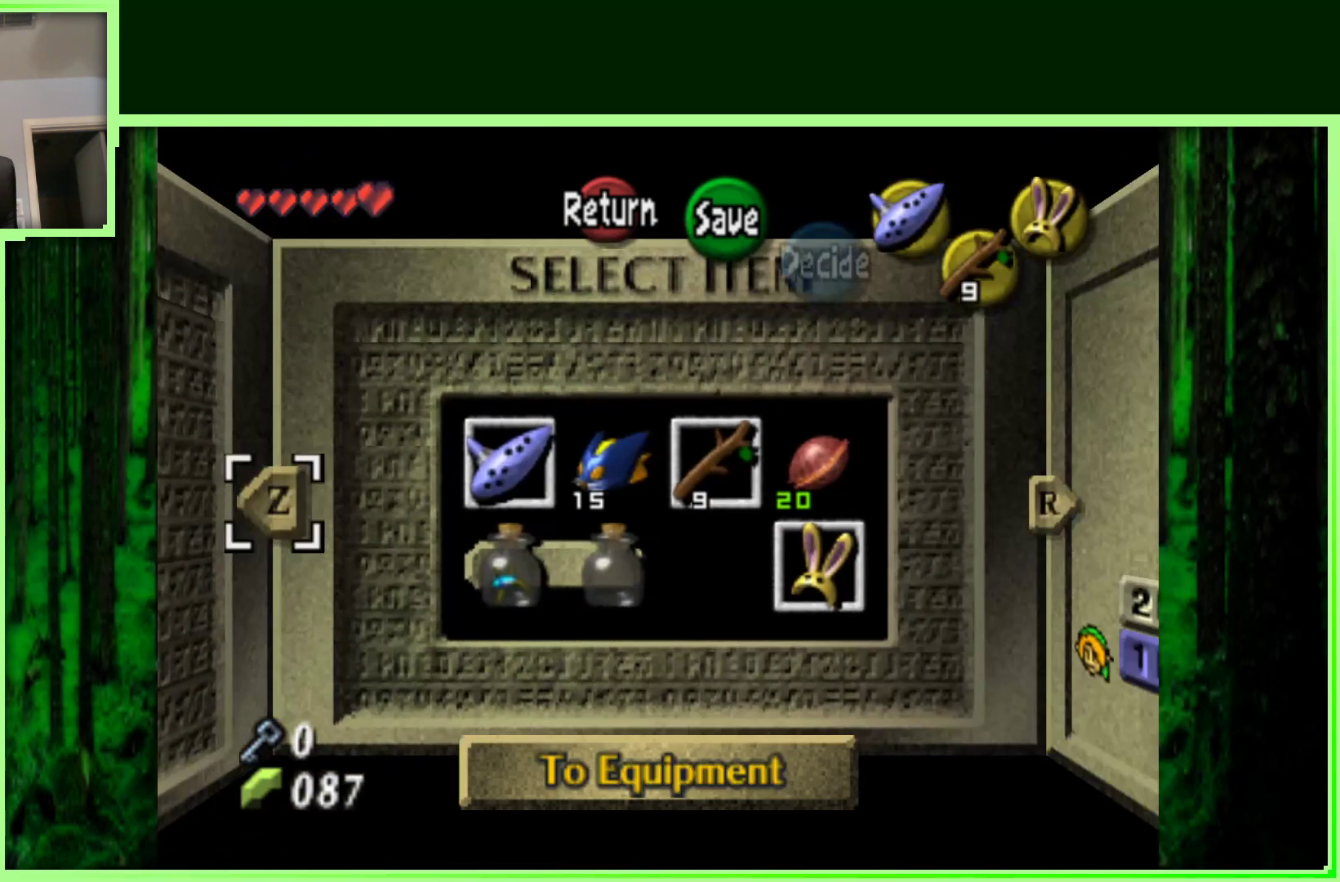
{"dt_ms": 500, "buttons": [], "left_stick": "right", "events": [[150, "left_stick", "right"], [333, "left_stick", "center"], [450, "left_stick", "right"]]}
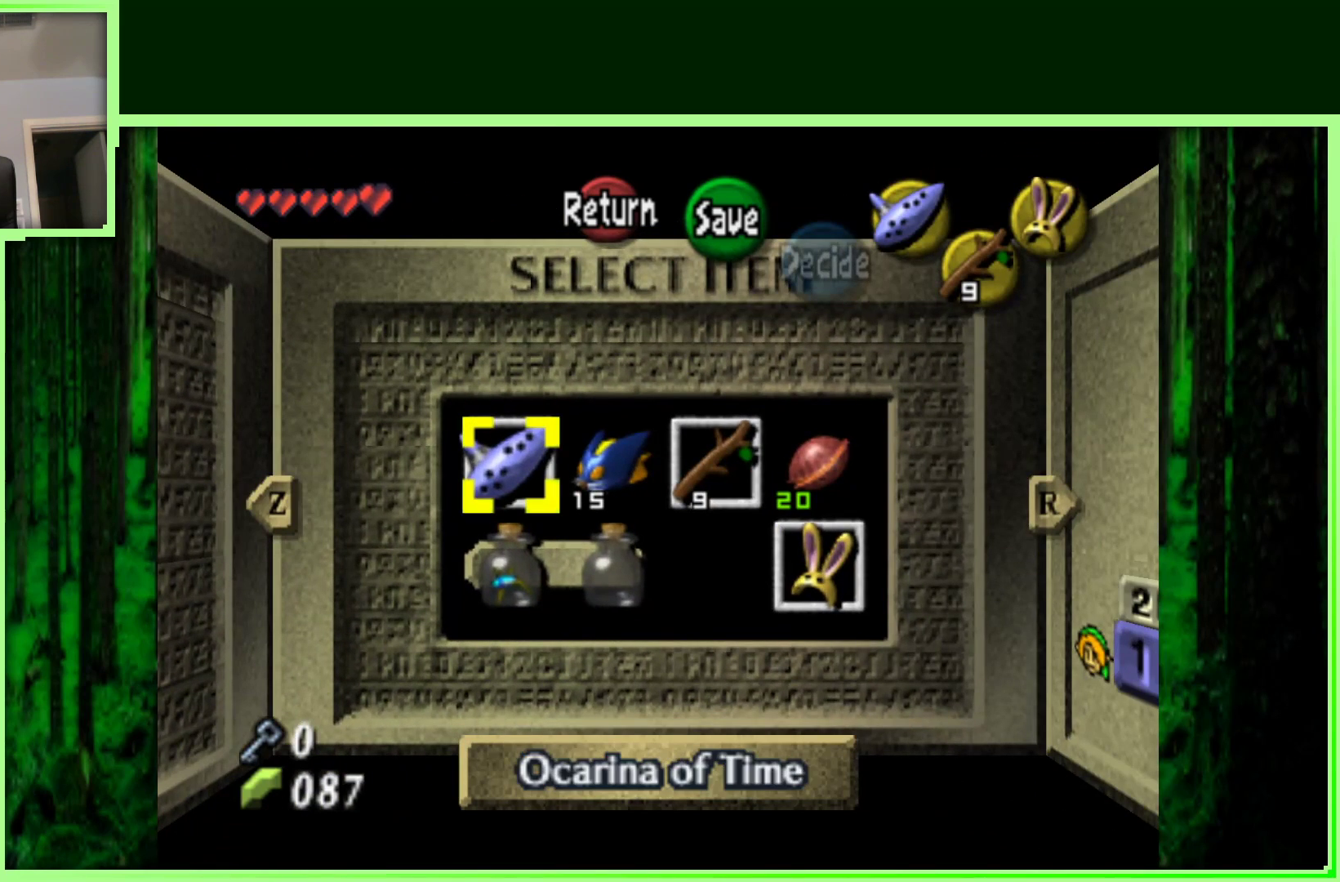
{"dt_ms": 500, "buttons": [], "left_stick": "center", "events": [[100, "left_stick", "center"], [167, "left_stick", "right"], [300, "left_stick", "center"], [383, "left_stick", "right"], [500, "left_stick", "center"]]}
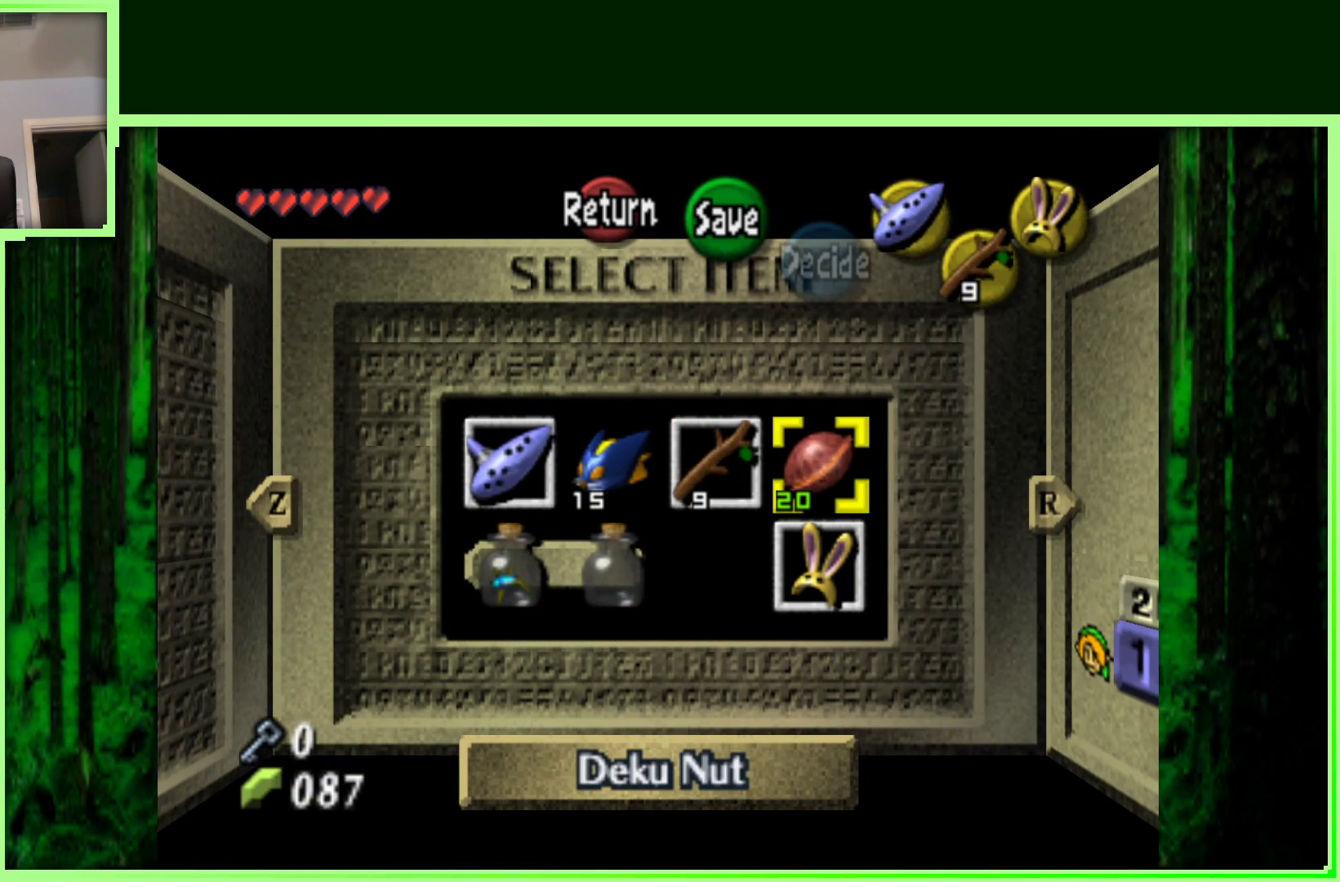
{"dt_ms": 500, "buttons": [], "left_stick": "center", "events": [[283, "C_RIGHT", "down"], [367, "C_DOWN", "down"], [417, "C_DOWN", "up"], [467, "C_RIGHT", "up"]]}
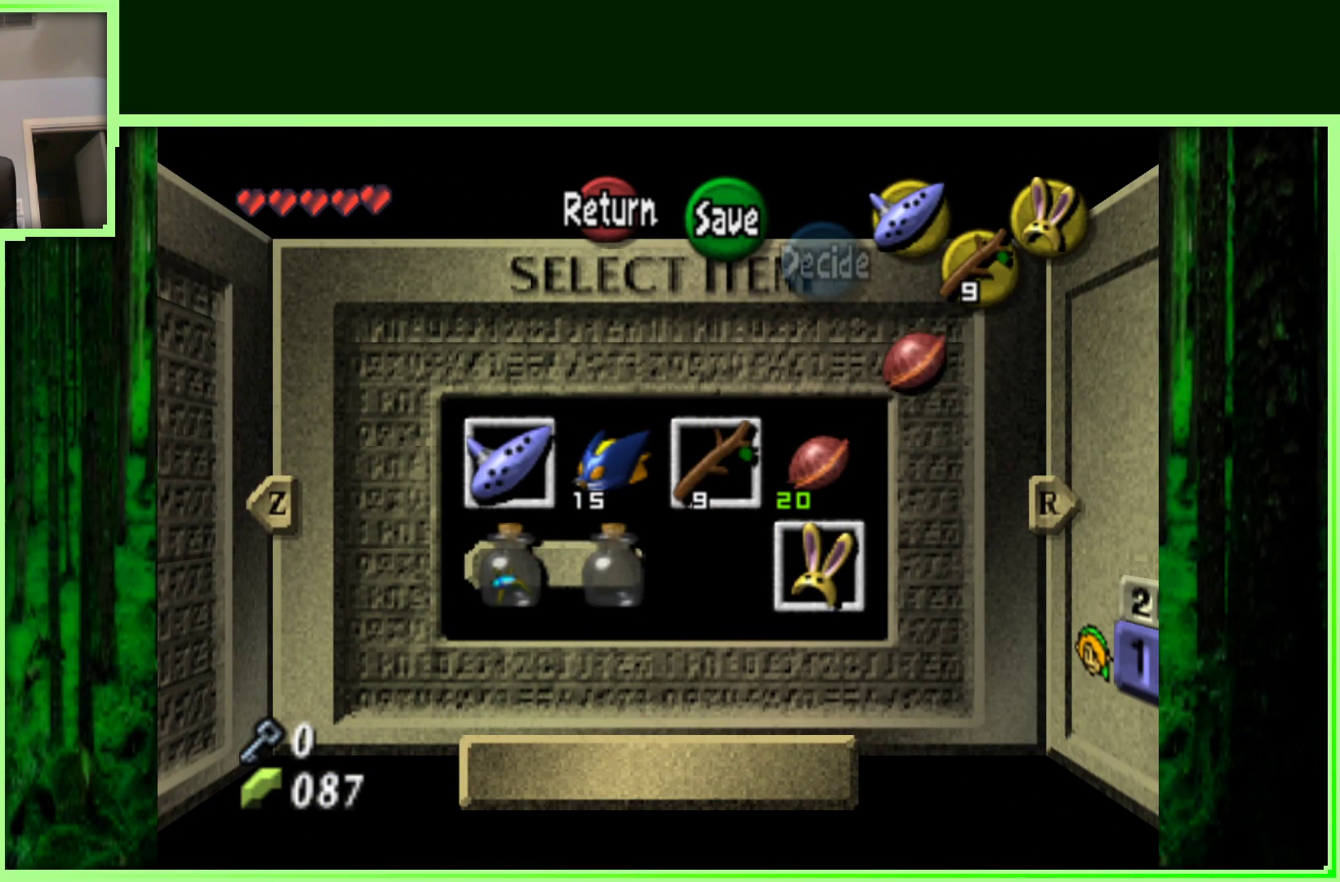
{"dt_ms": 1000, "buttons": [], "left_stick": "center", "events": []}
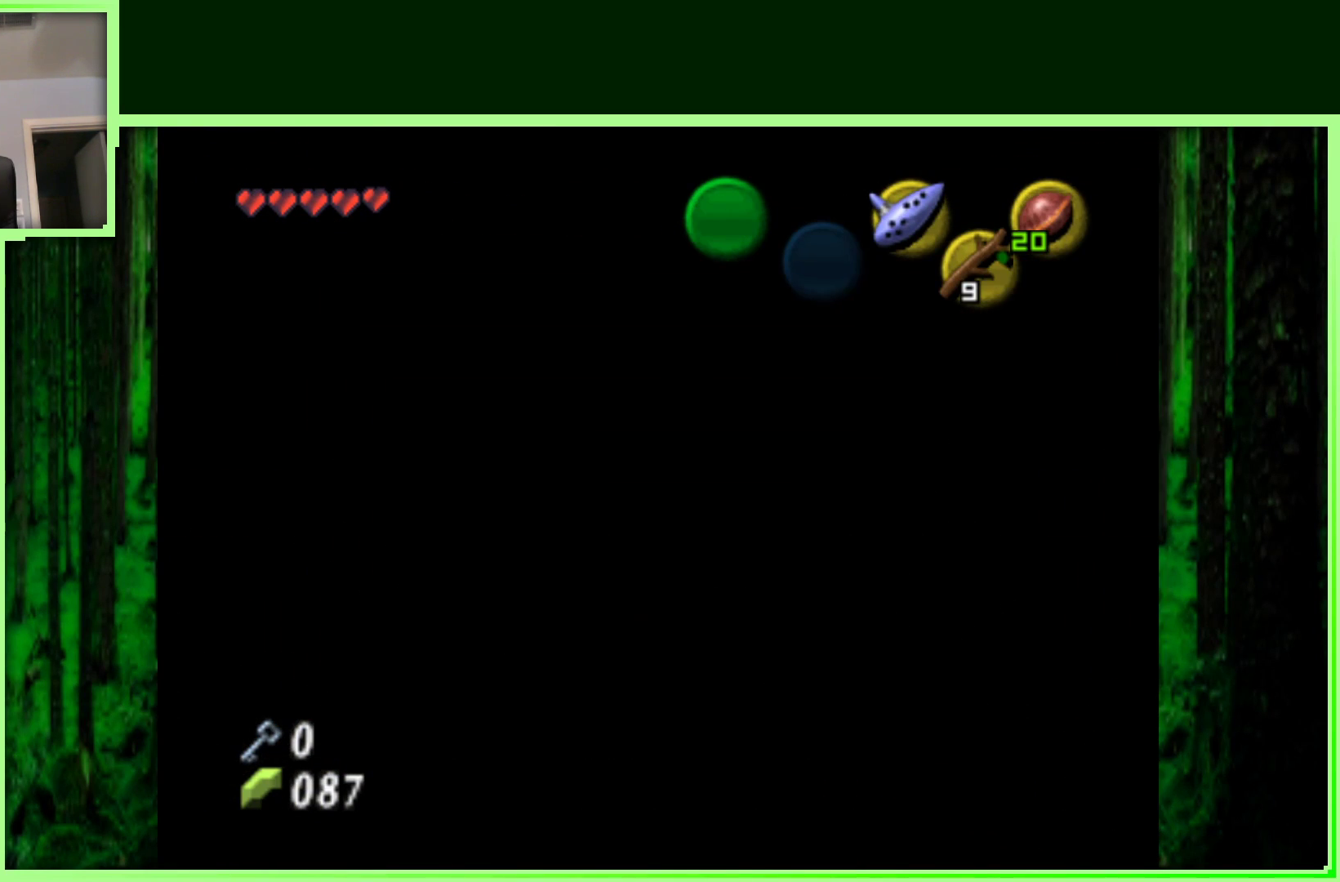
{"dt_ms": 500, "buttons": [], "left_stick": "center", "events": []}
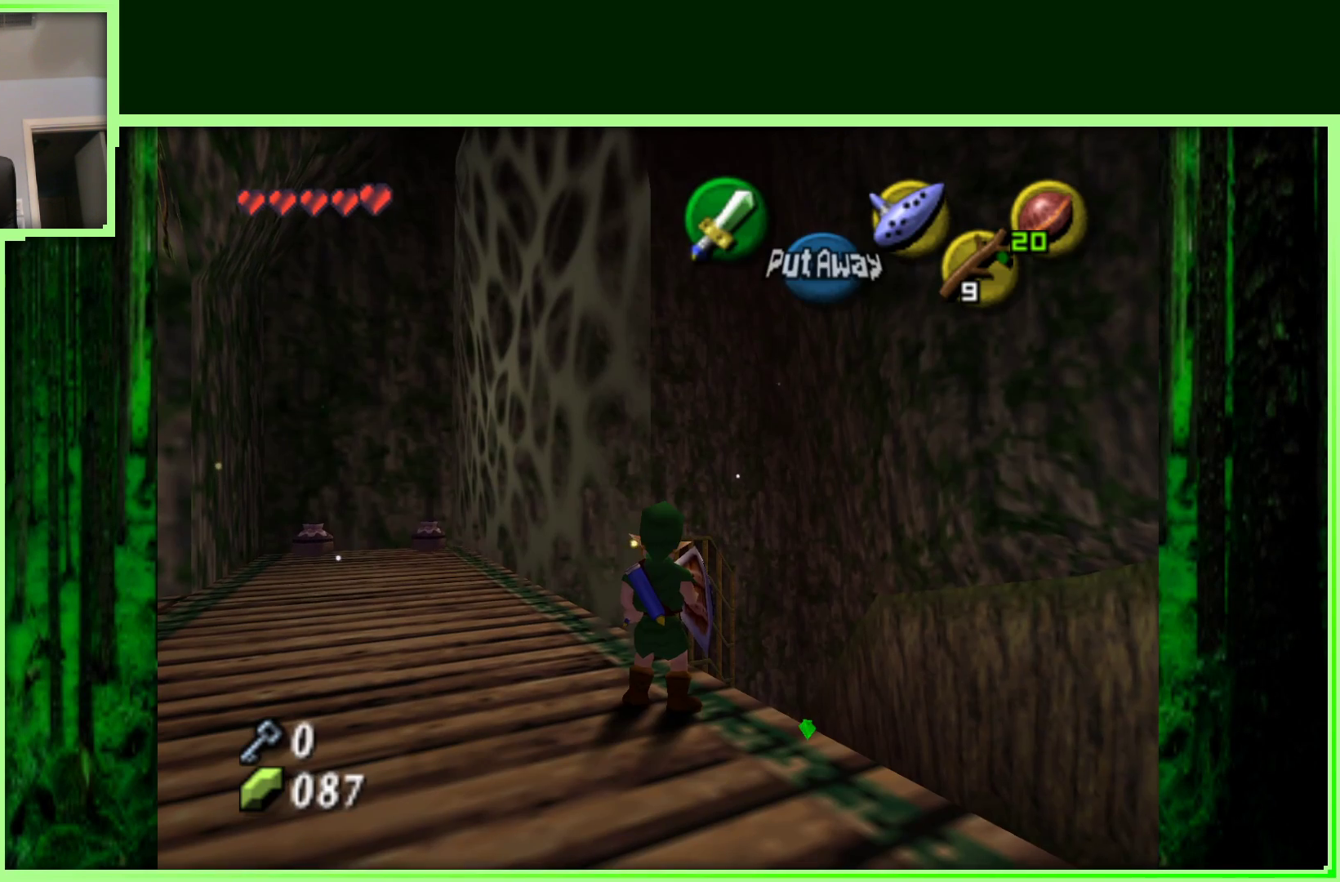
{"dt_ms": 500, "buttons": [], "left_stick": "center", "events": [[200, "C_RIGHT", "down"], [383, "C_RIGHT", "up"]]}
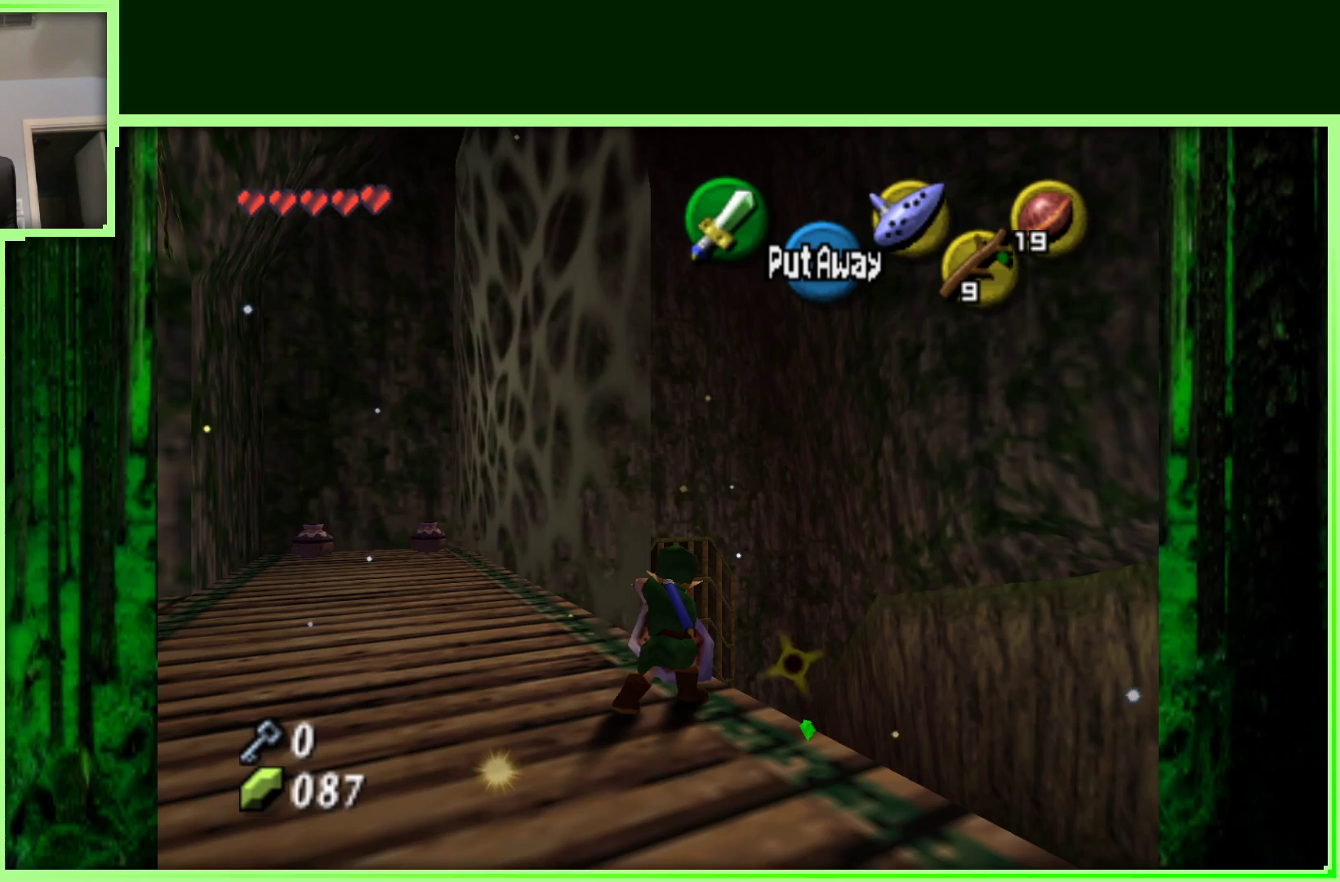
{"dt_ms": 500, "buttons": [], "left_stick": "center", "events": []}
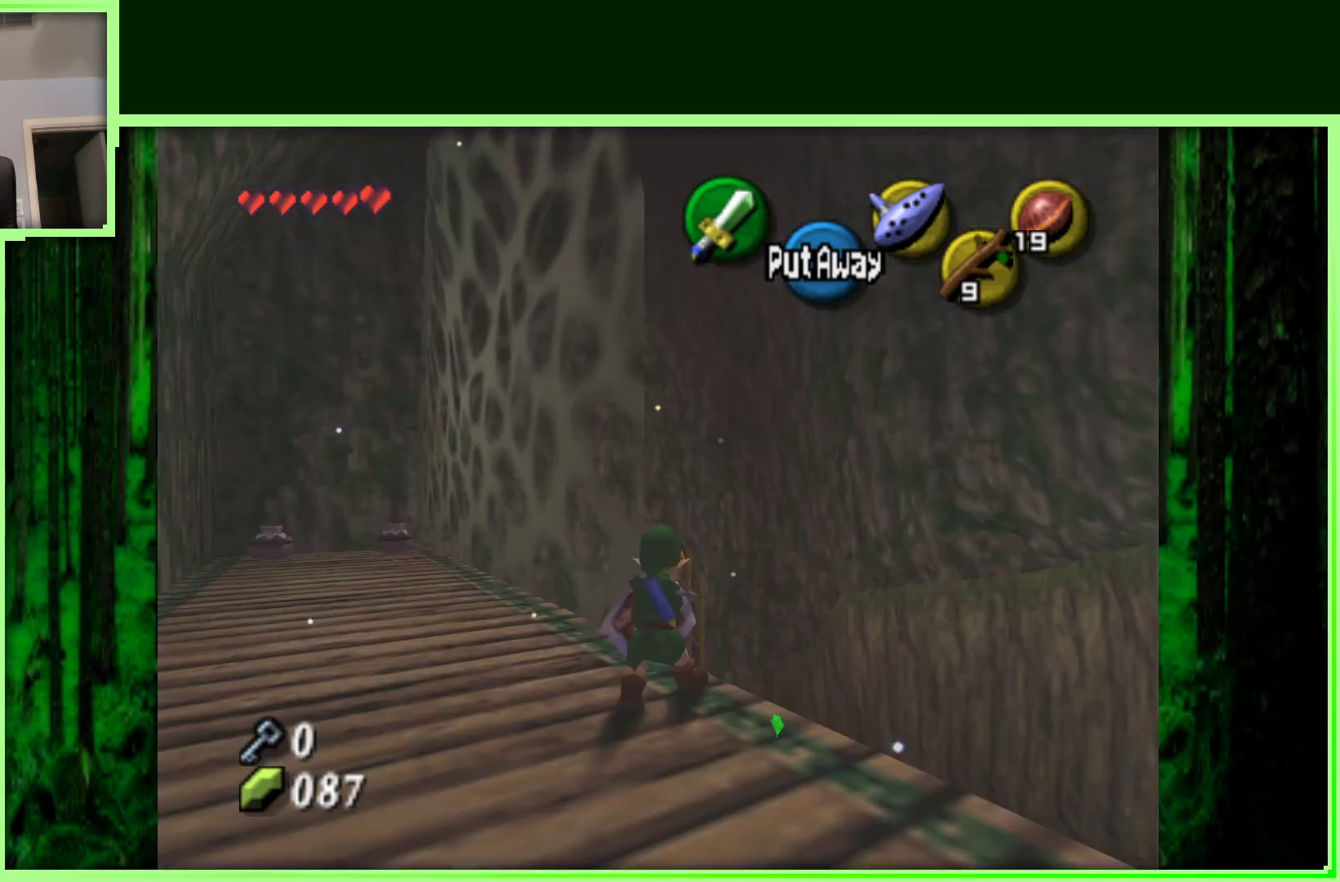
{"dt_ms": 500, "buttons": ["Z"], "left_stick": "center", "events": [[200, "Z", "down"]]}
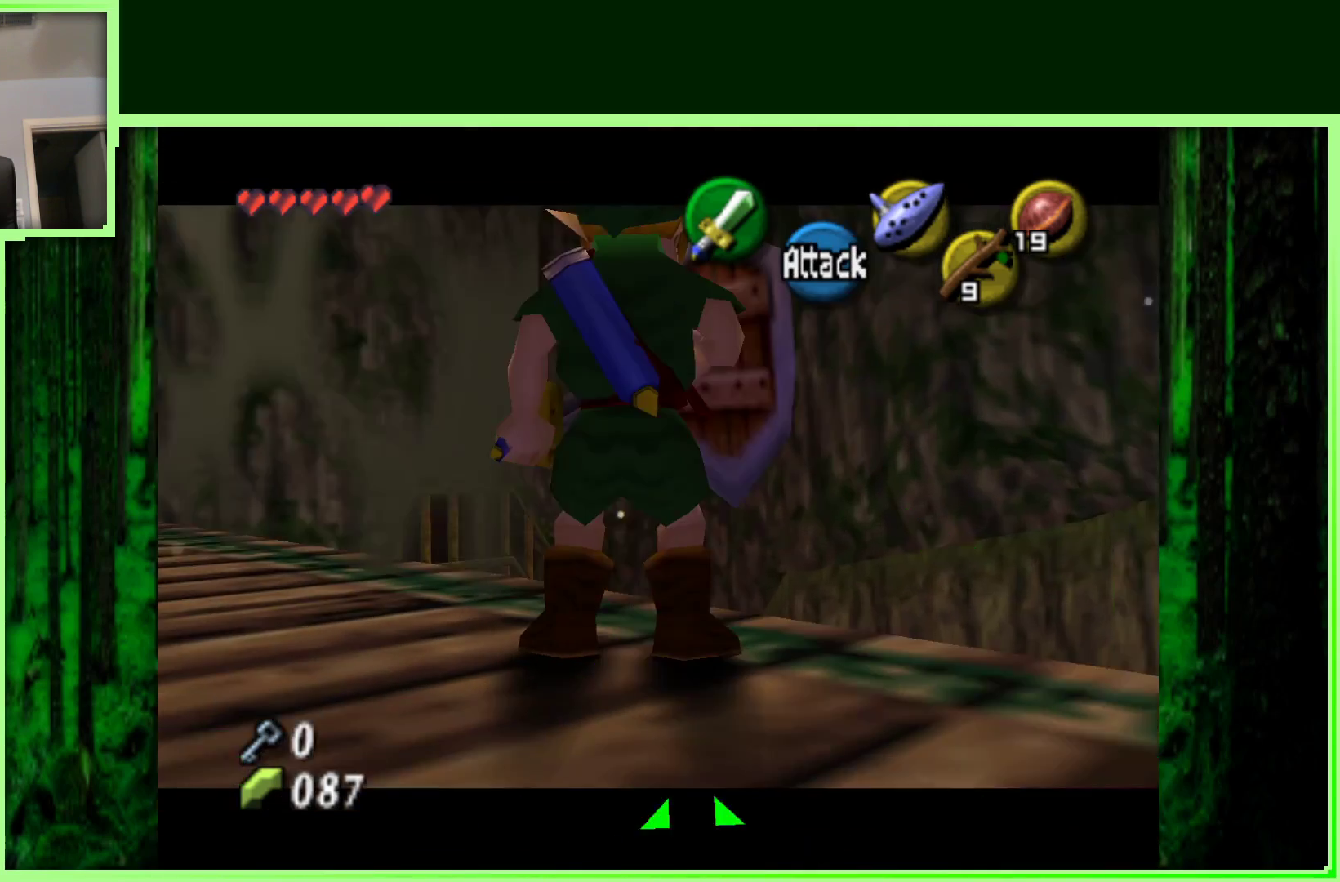
{"dt_ms": 500, "buttons": ["Z"], "left_stick": "center", "events": []}
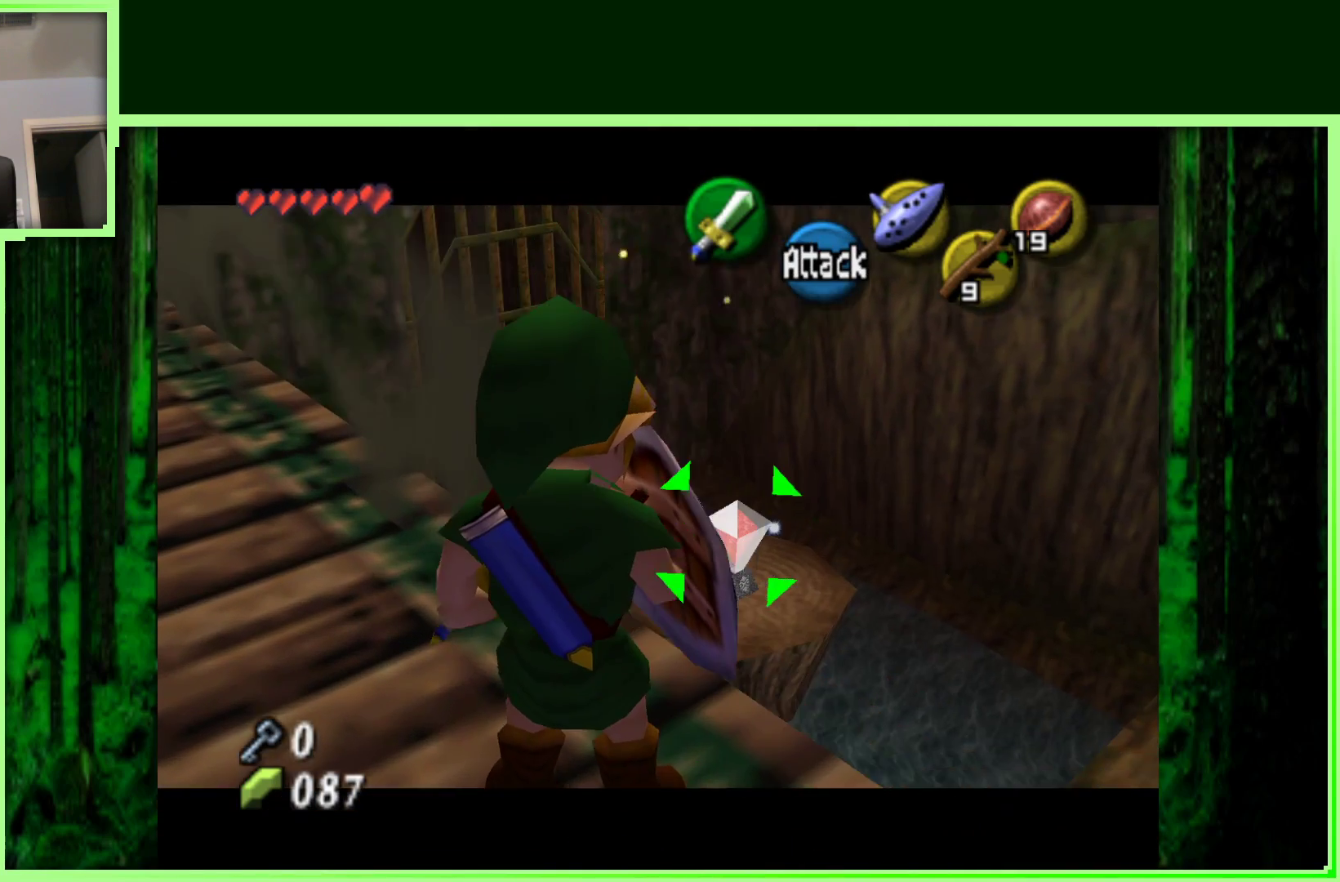
{"dt_ms": 500, "buttons": ["Z"], "left_stick": "center", "events": [[133, "left_stick", "down"], [383, "left_stick", "center"]]}
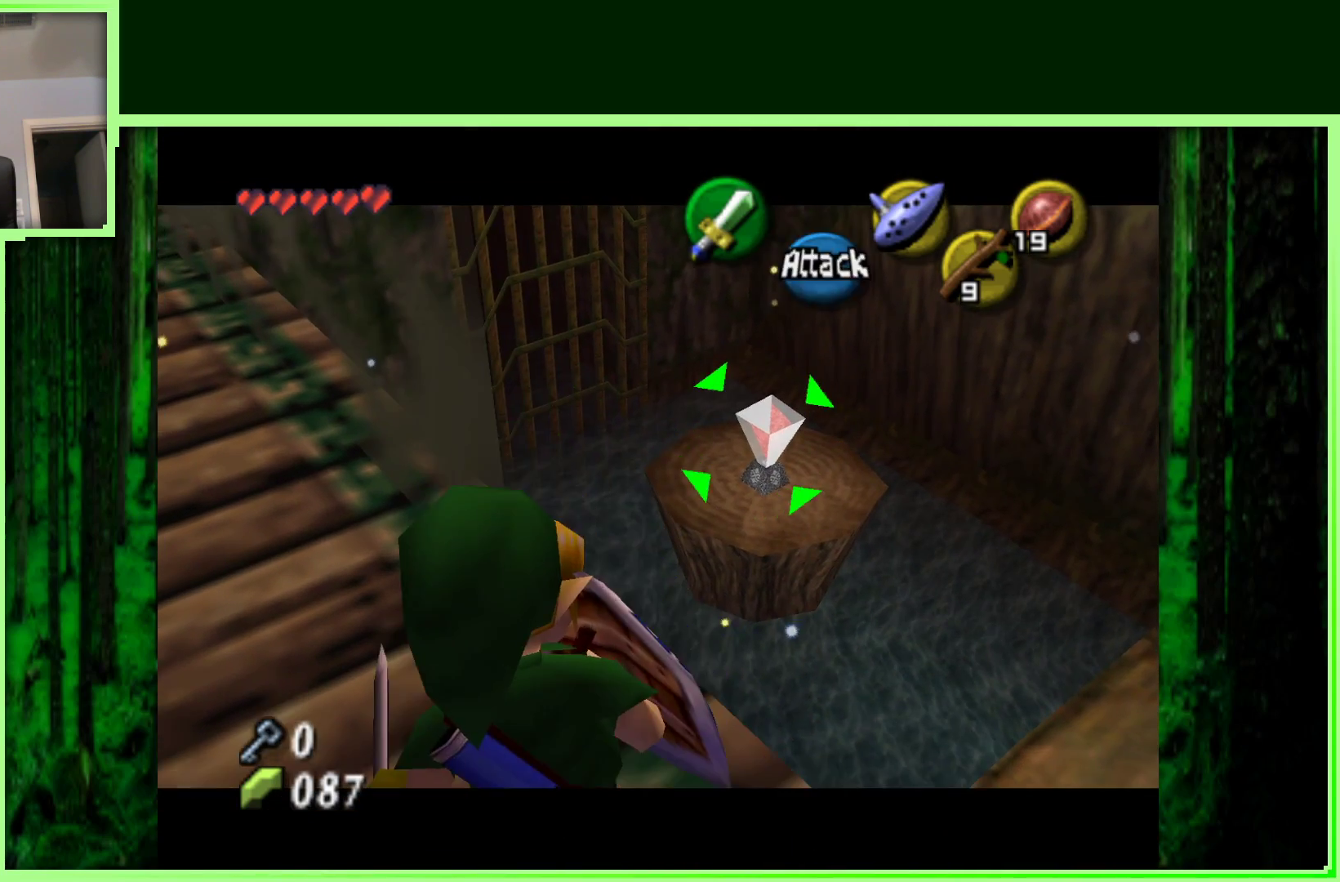
{"dt_ms": 500, "buttons": ["Z"], "left_stick": "center", "events": [[100, "C_RIGHT", "down"], [283, "C_RIGHT", "up"]]}
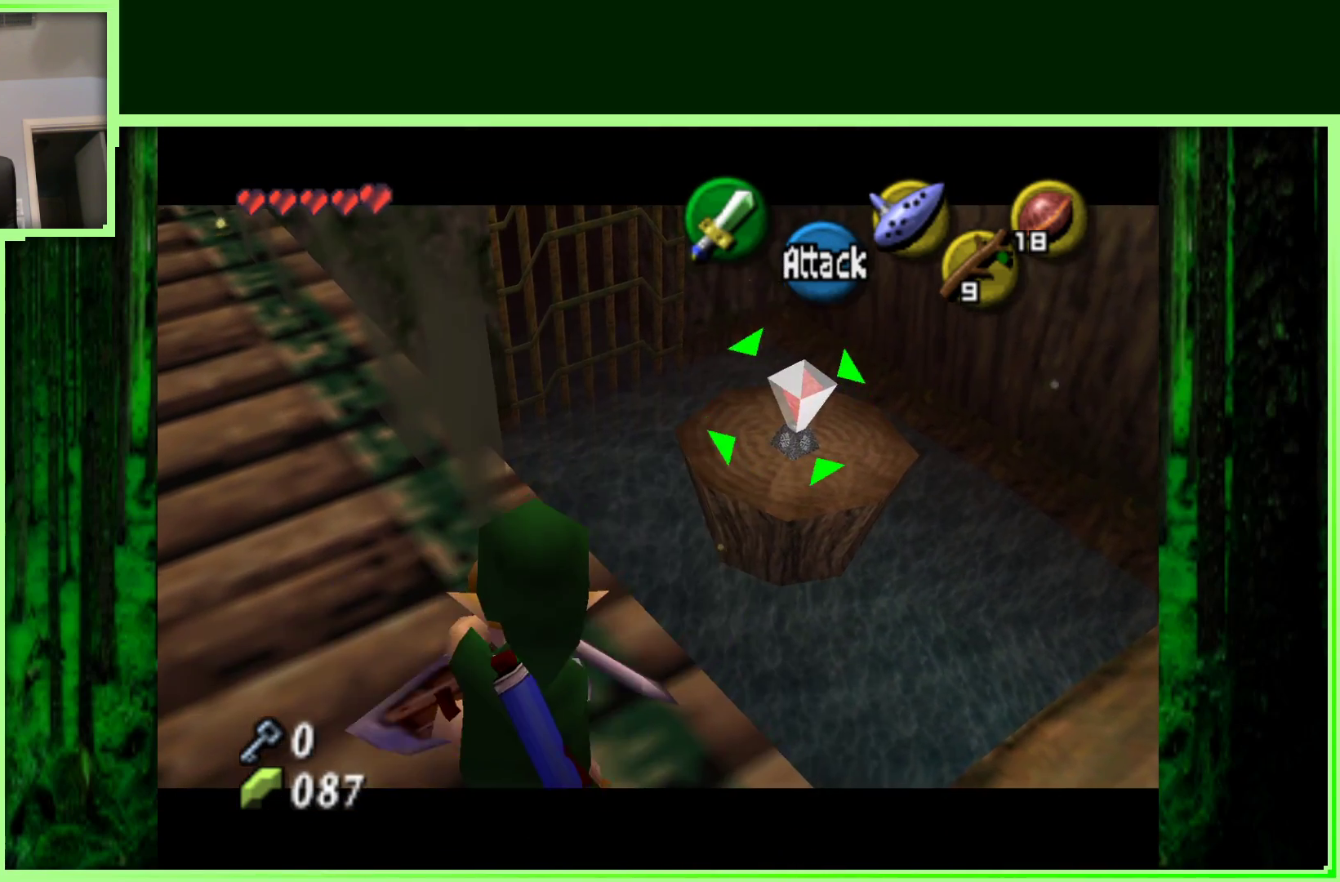
{"dt_ms": 500, "buttons": ["Z"], "left_stick": "down-right", "events": [[467, "left_stick", "down-right"]]}
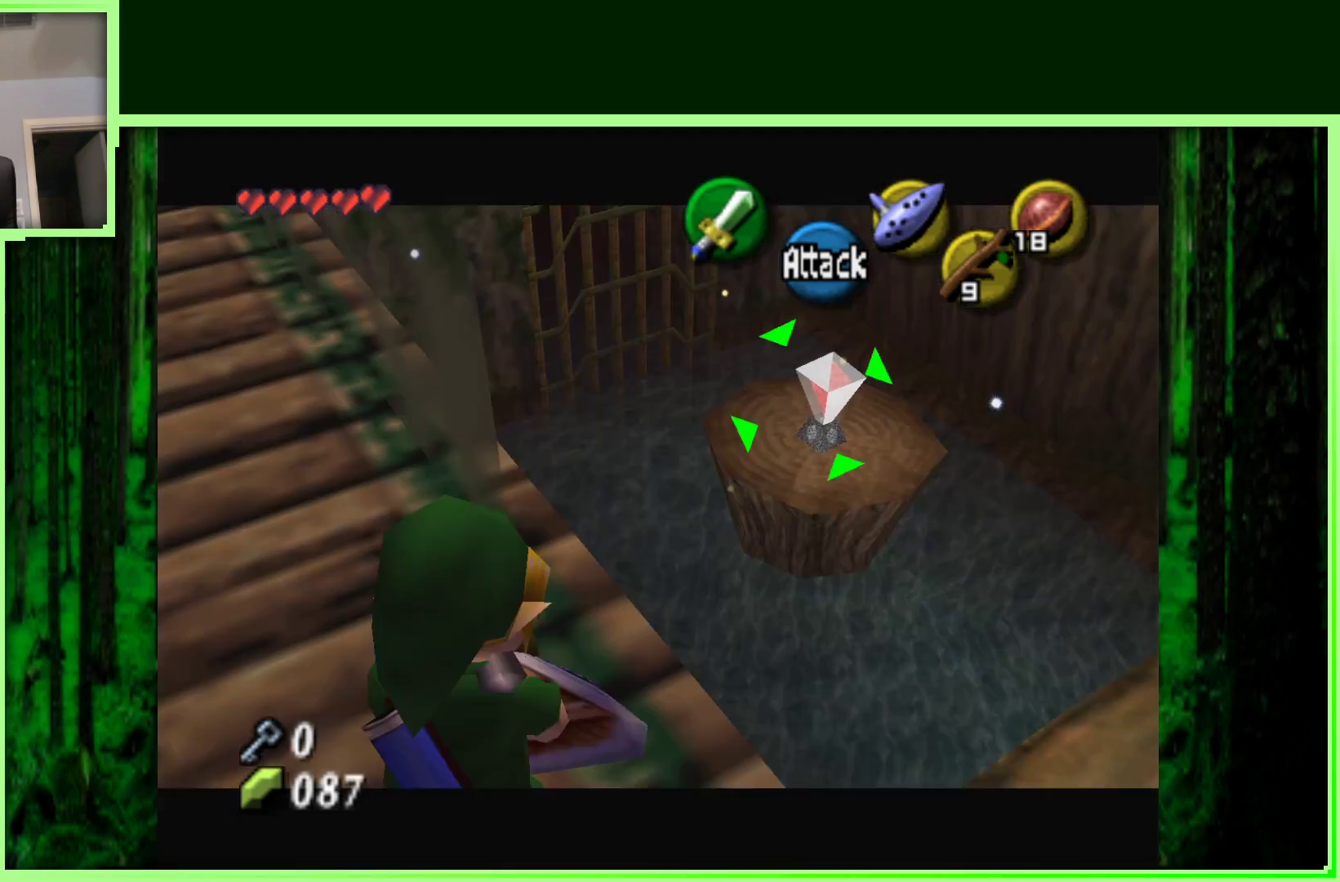
{"dt_ms": 1000, "buttons": ["Z"], "left_stick": "center", "events": [[167, "left_stick", "center"], [417, "left_stick", "right"], [600, "left_stick", "center"], [633, "C_RIGHT", "down"], [800, "C_RIGHT", "up"]]}
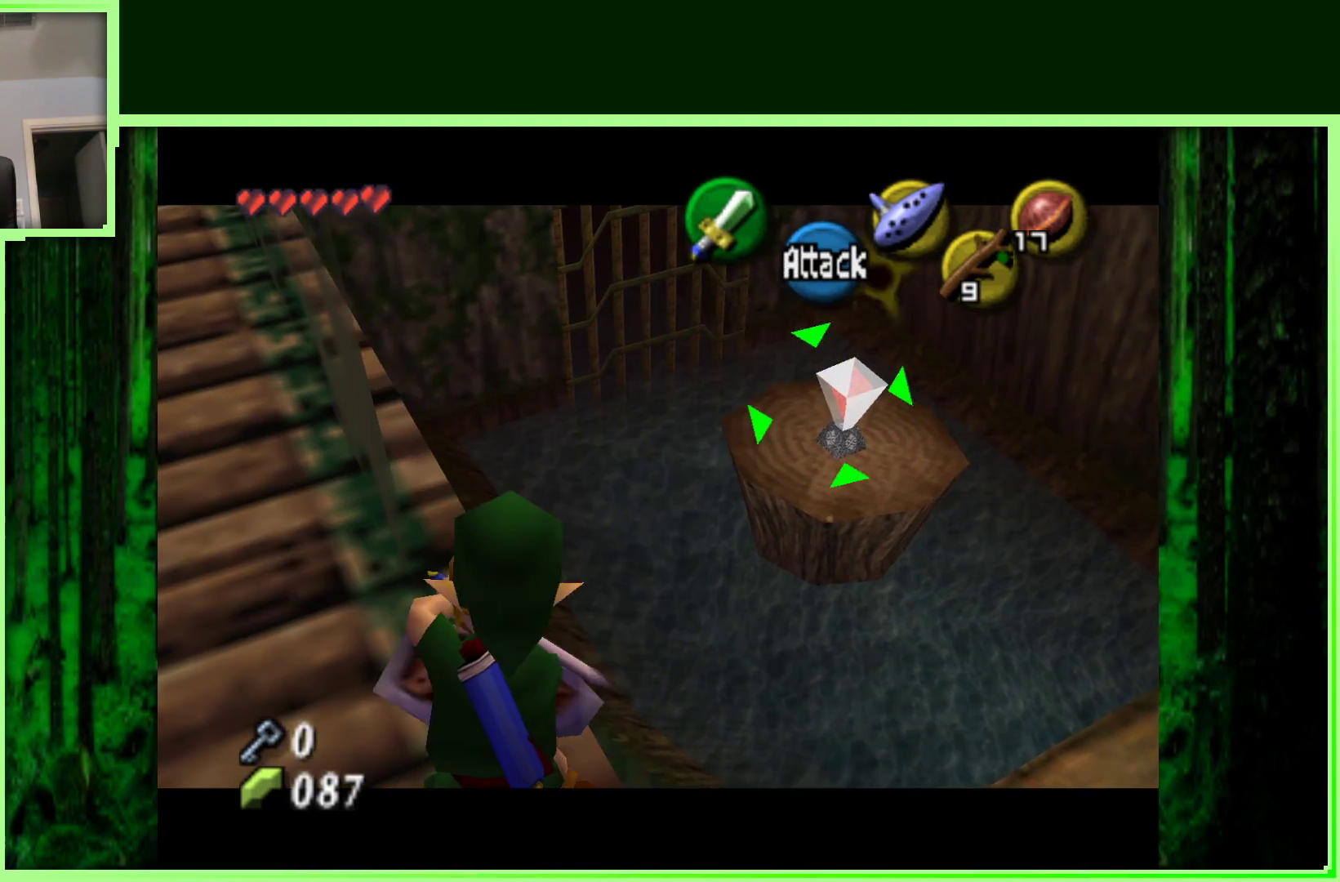
{"dt_ms": 500, "buttons": ["Z"], "left_stick": "center", "events": []}
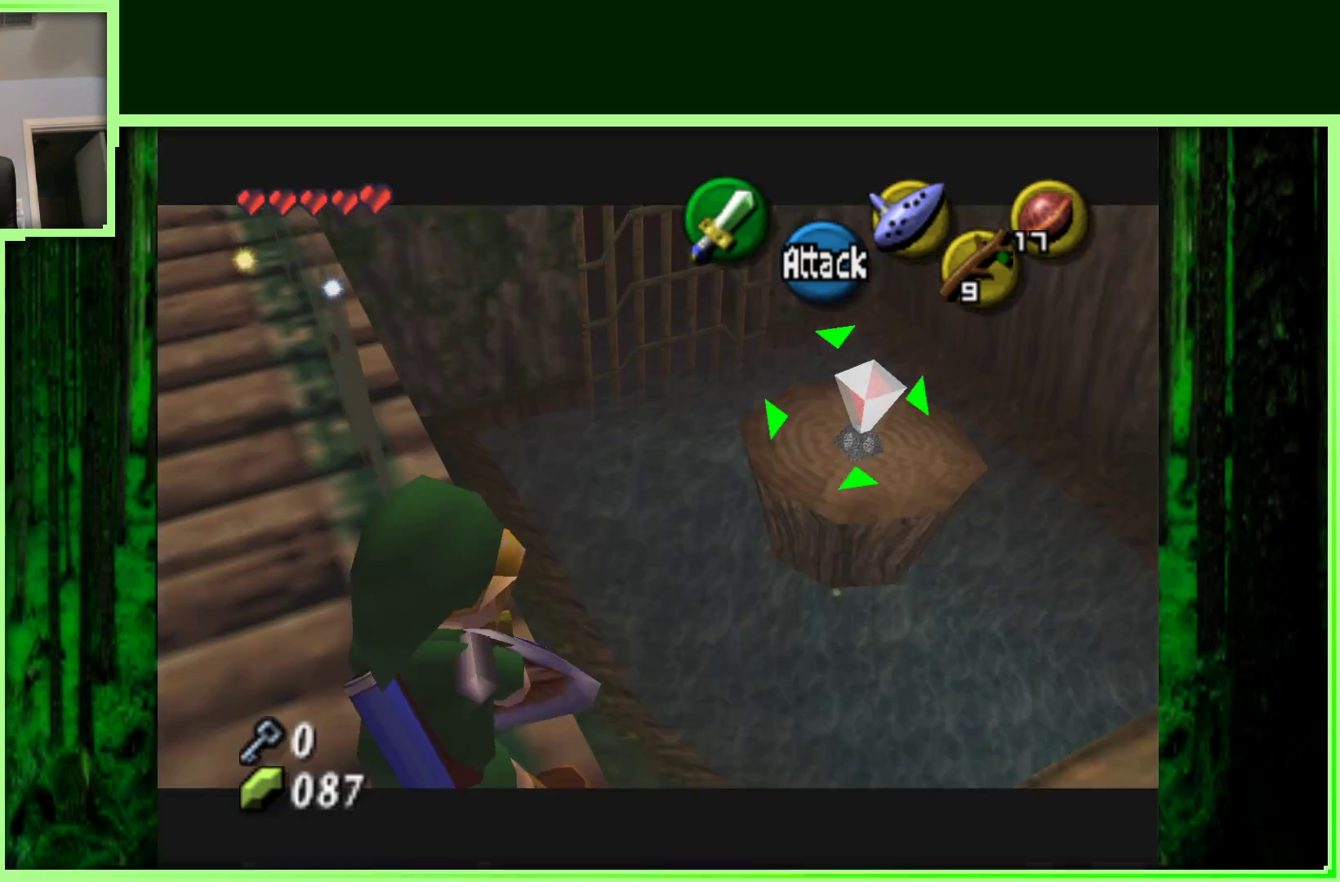
{"dt_ms": 500, "buttons": [], "left_stick": "center", "events": [[150, "Z", "up"]]}
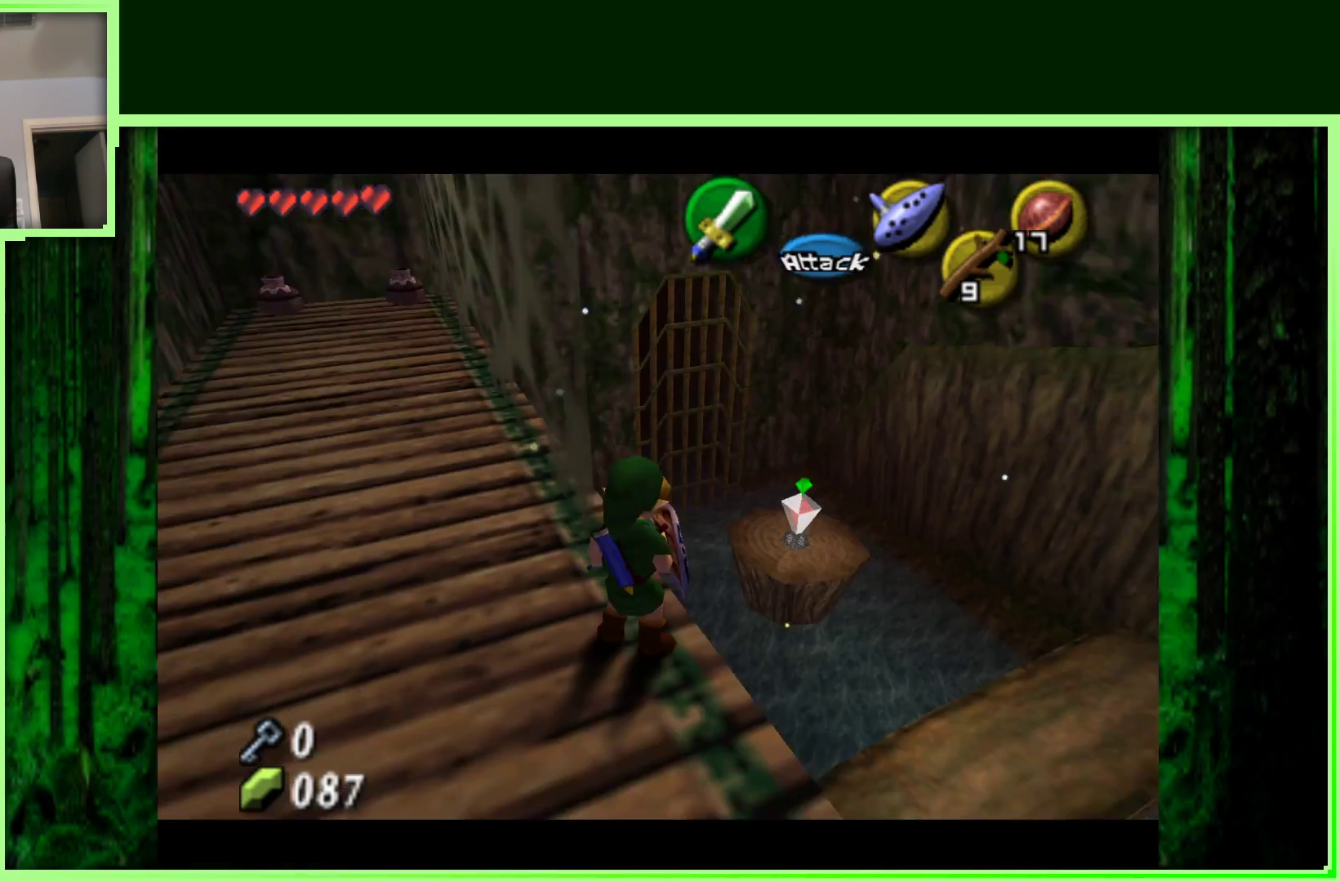
{"dt_ms": 500, "buttons": [], "left_stick": "center", "events": []}
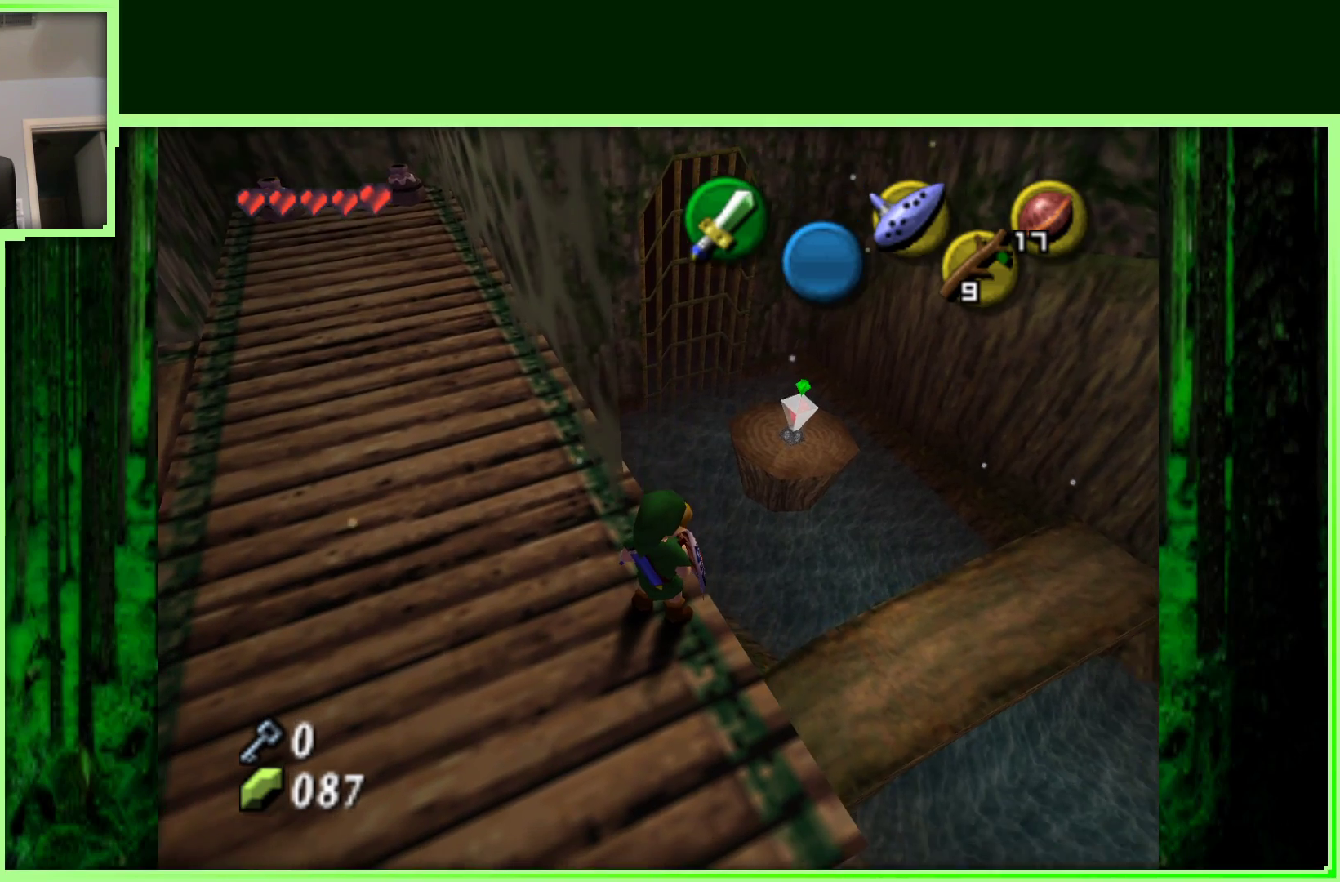
{"dt_ms": 500, "buttons": [], "left_stick": "center", "events": []}